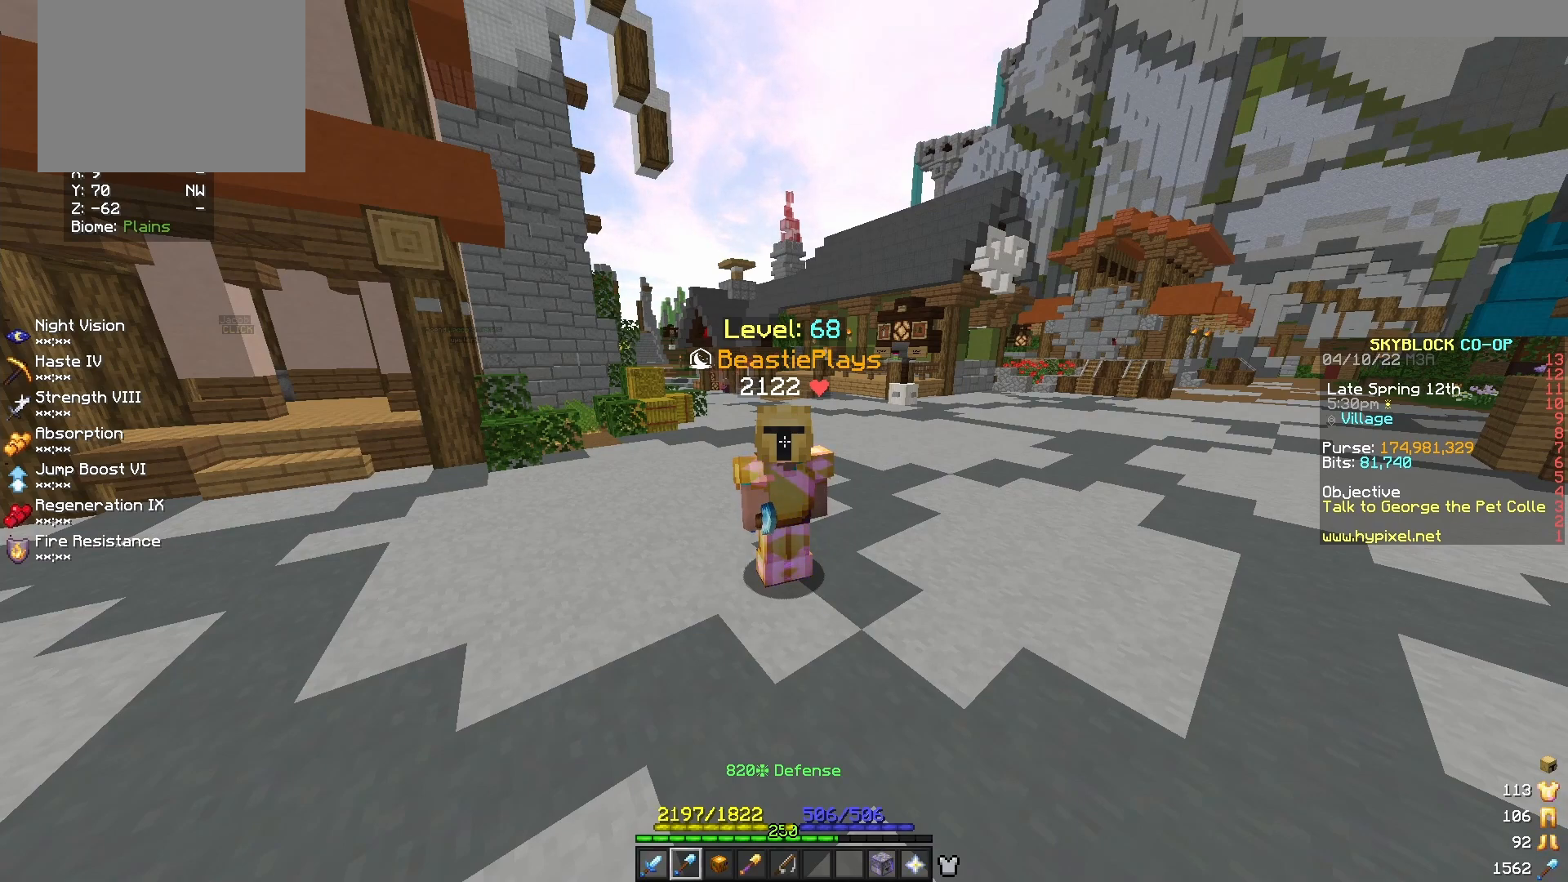
Gameplay with keyboard and mouse; each line is a JSON object with the keys and mouse buttons held at the frame after it. "events" lists presses ("down") and releases ("up") of "a", "d", "s", "w", "mouse_left" and "mouse_right" between this image and that frame as [ms after this image, input, new state], when the widget could be followed in between. "mouse_left", "mouse_right" = the "left", "right" buttons of the "mouse" list. No other keys are recorded. Fast repeated clicks can show as one long hold. Mouse movement is not recorded.
{"keys": ["s"], "mouse": [], "events": [[271, "s", "down"]]}
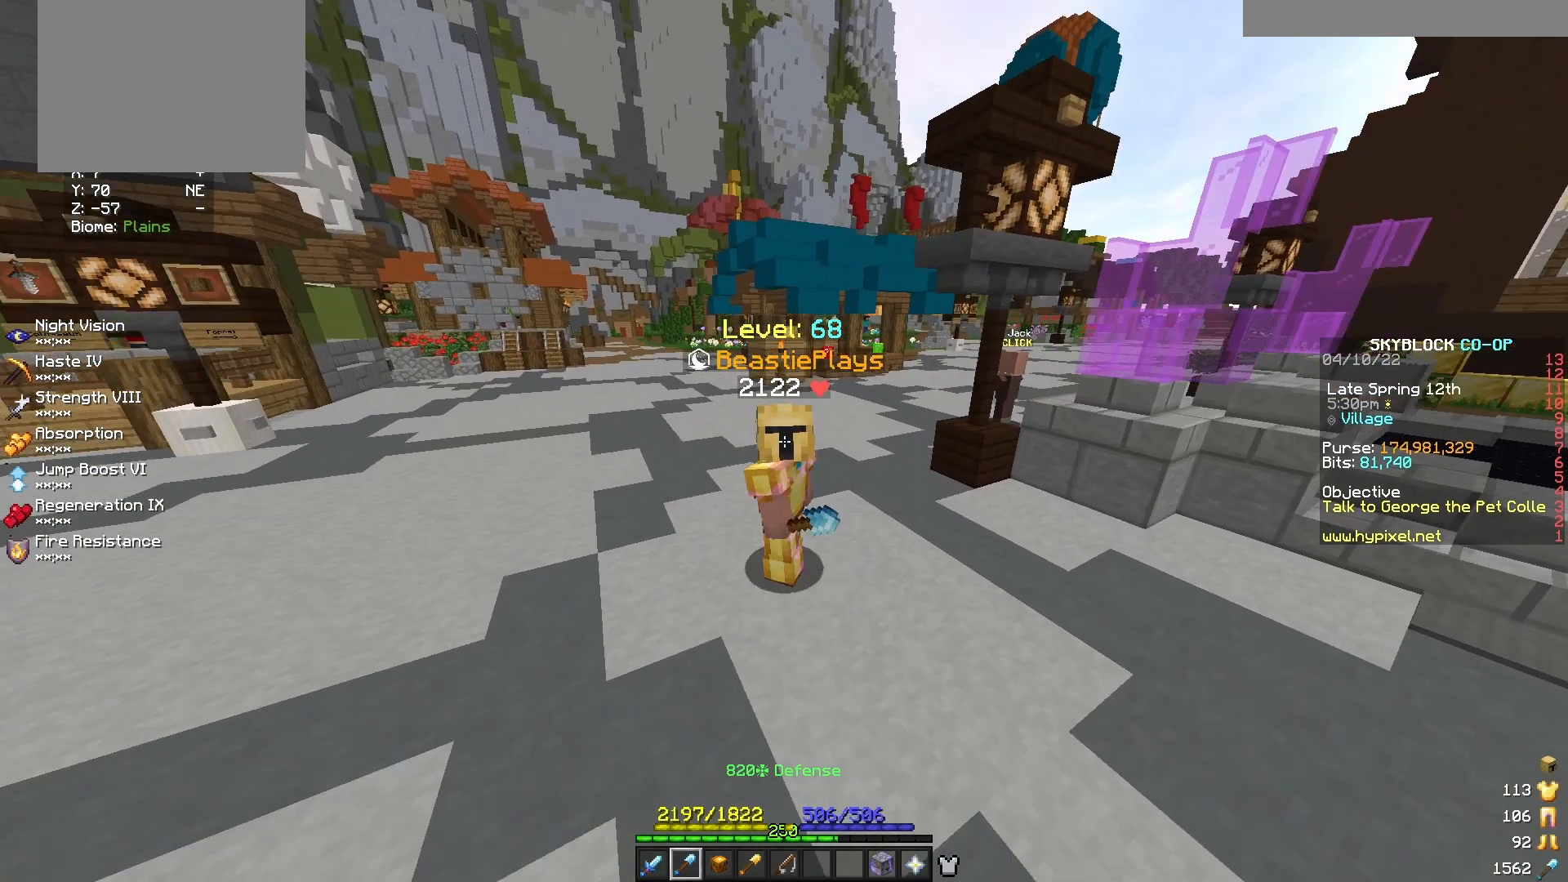
{"keys": ["s"], "mouse": [], "events": []}
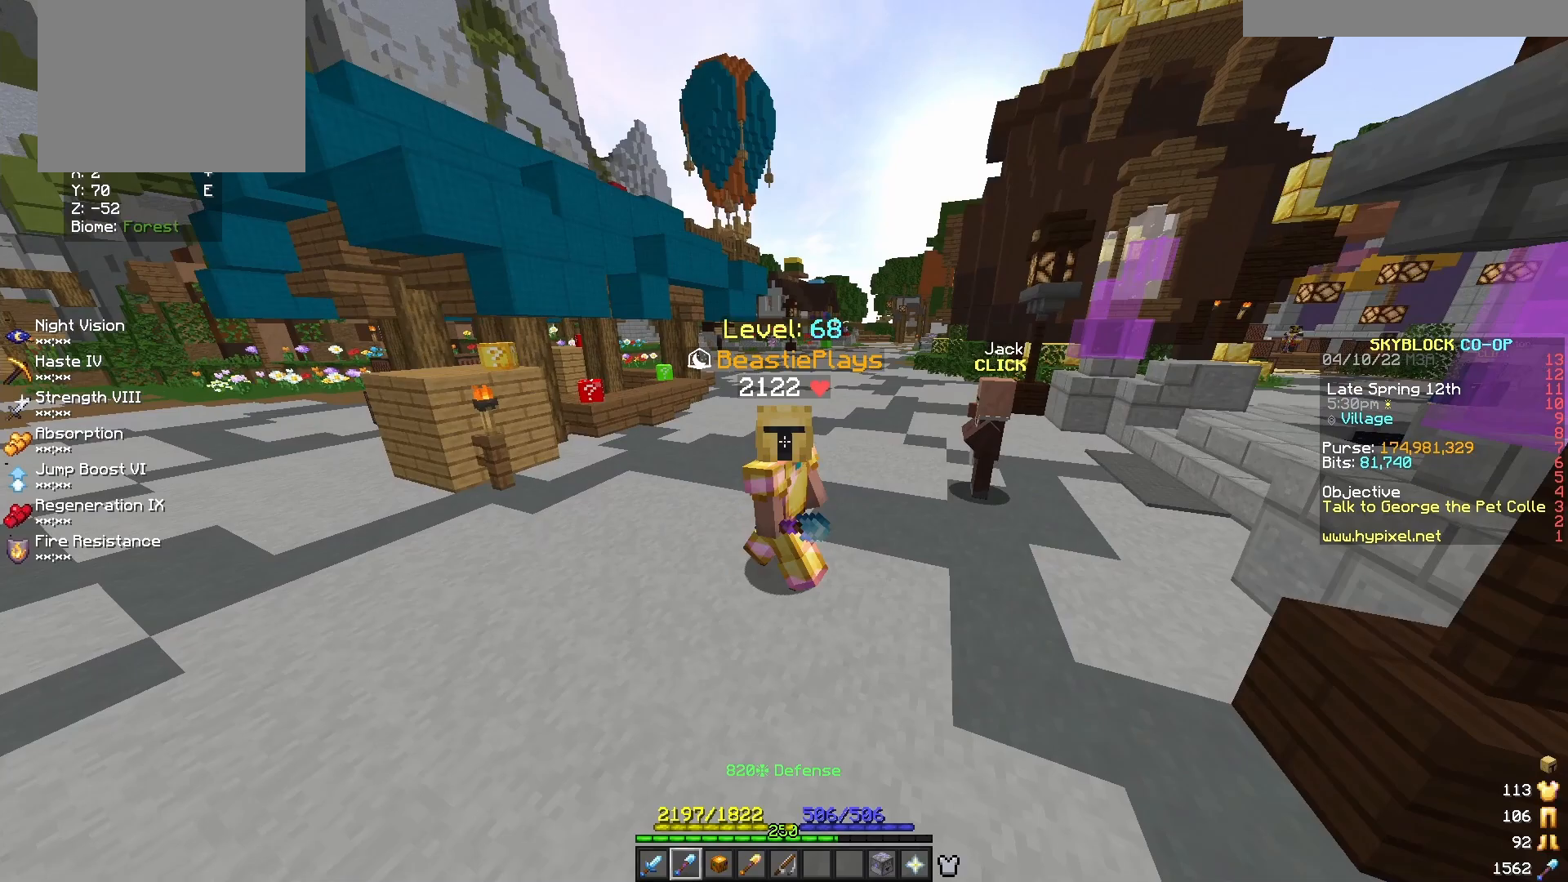
{"keys": ["s"], "mouse": [], "events": []}
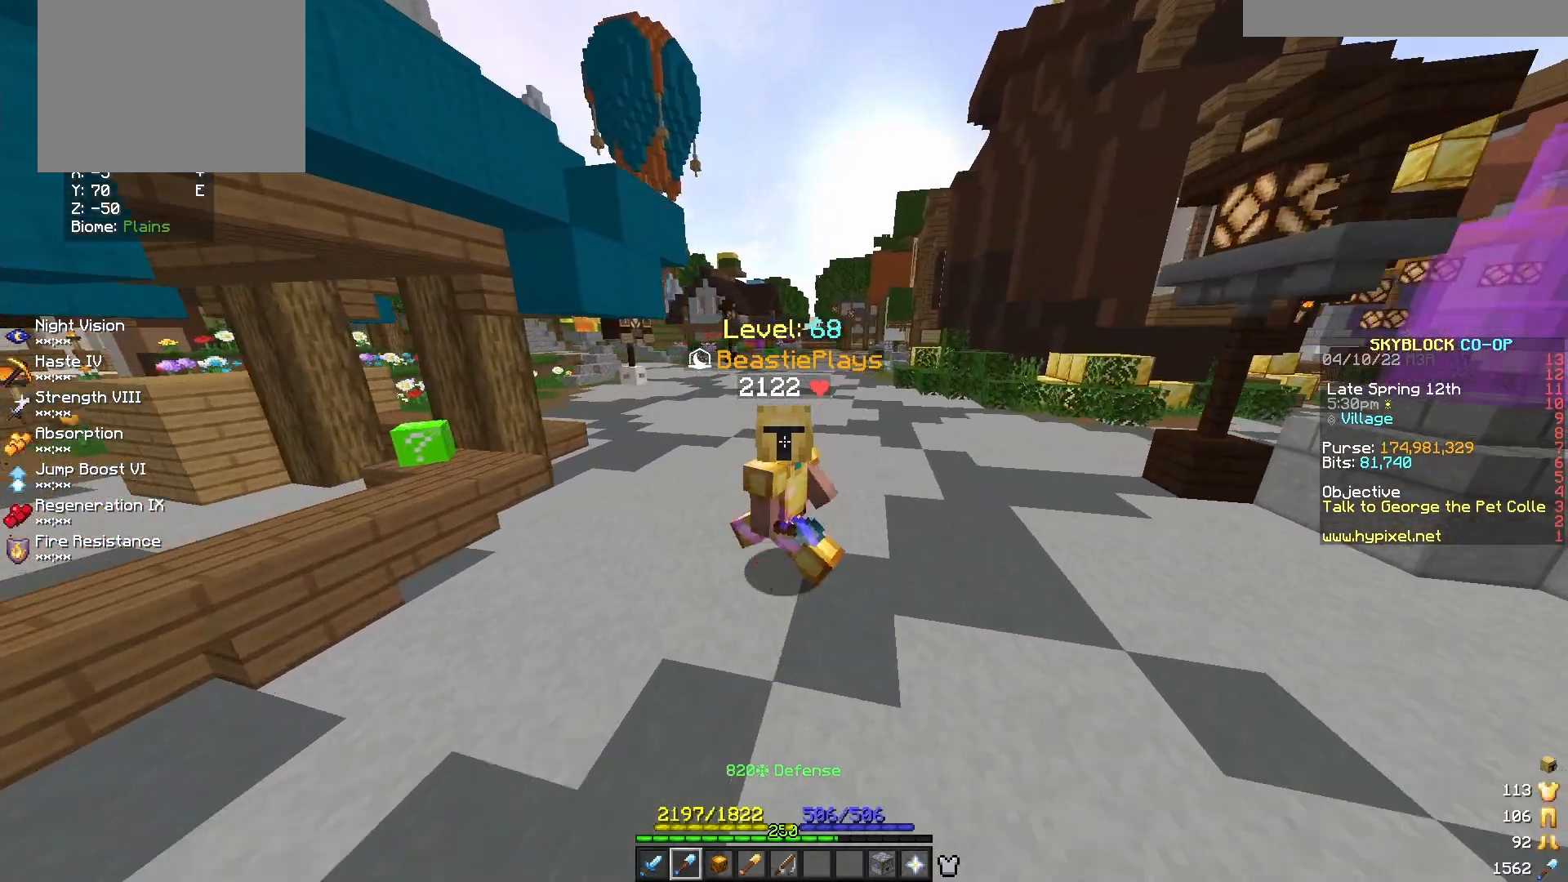
{"keys": ["s"], "mouse": [], "events": []}
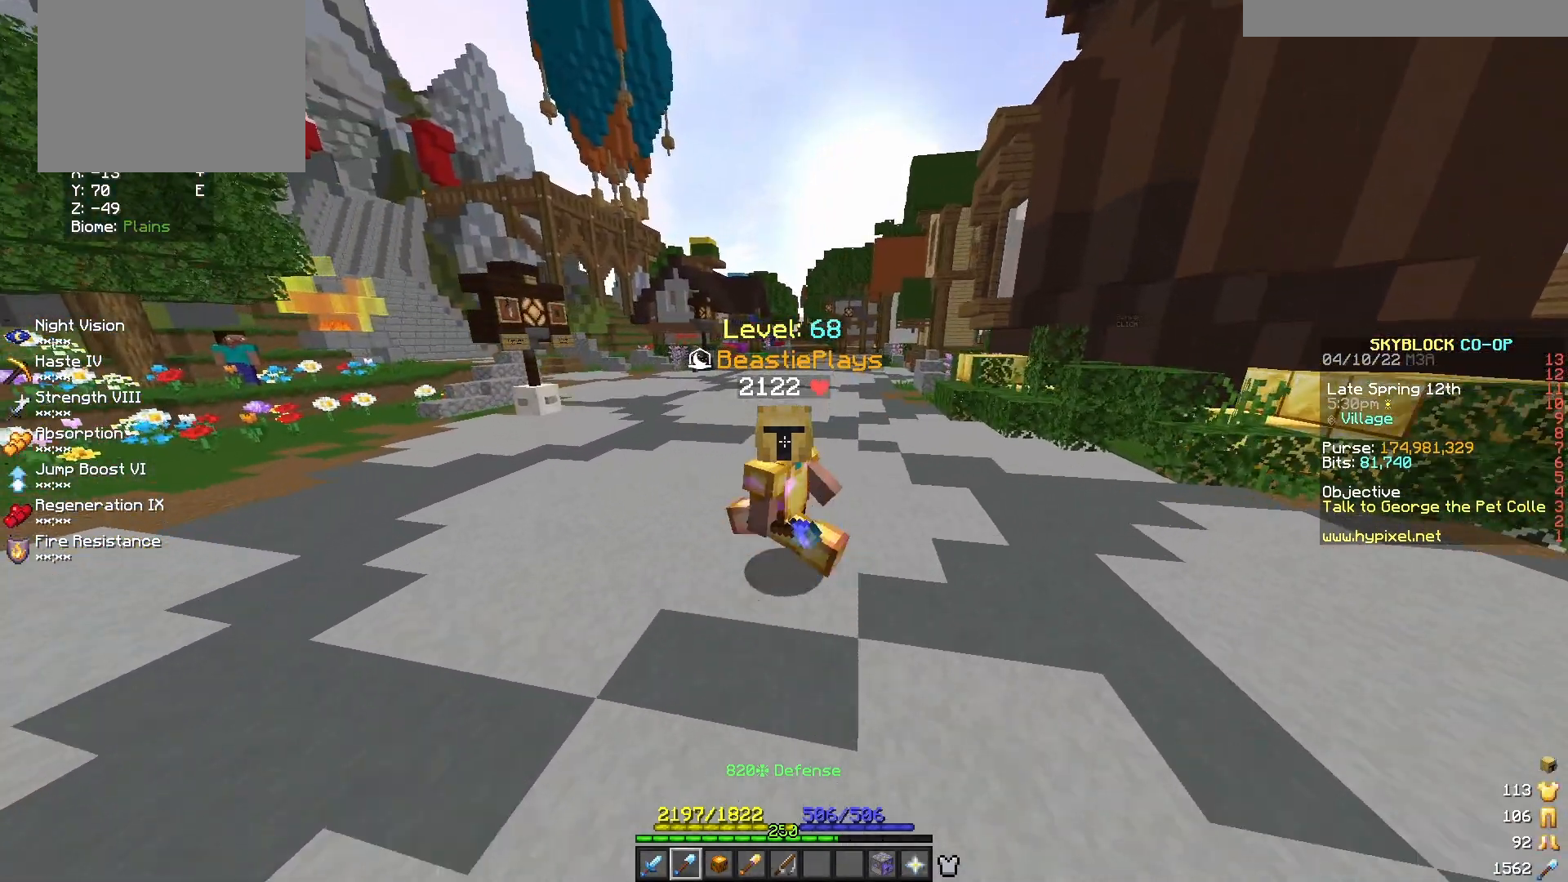
{"keys": ["s"], "mouse": [], "events": []}
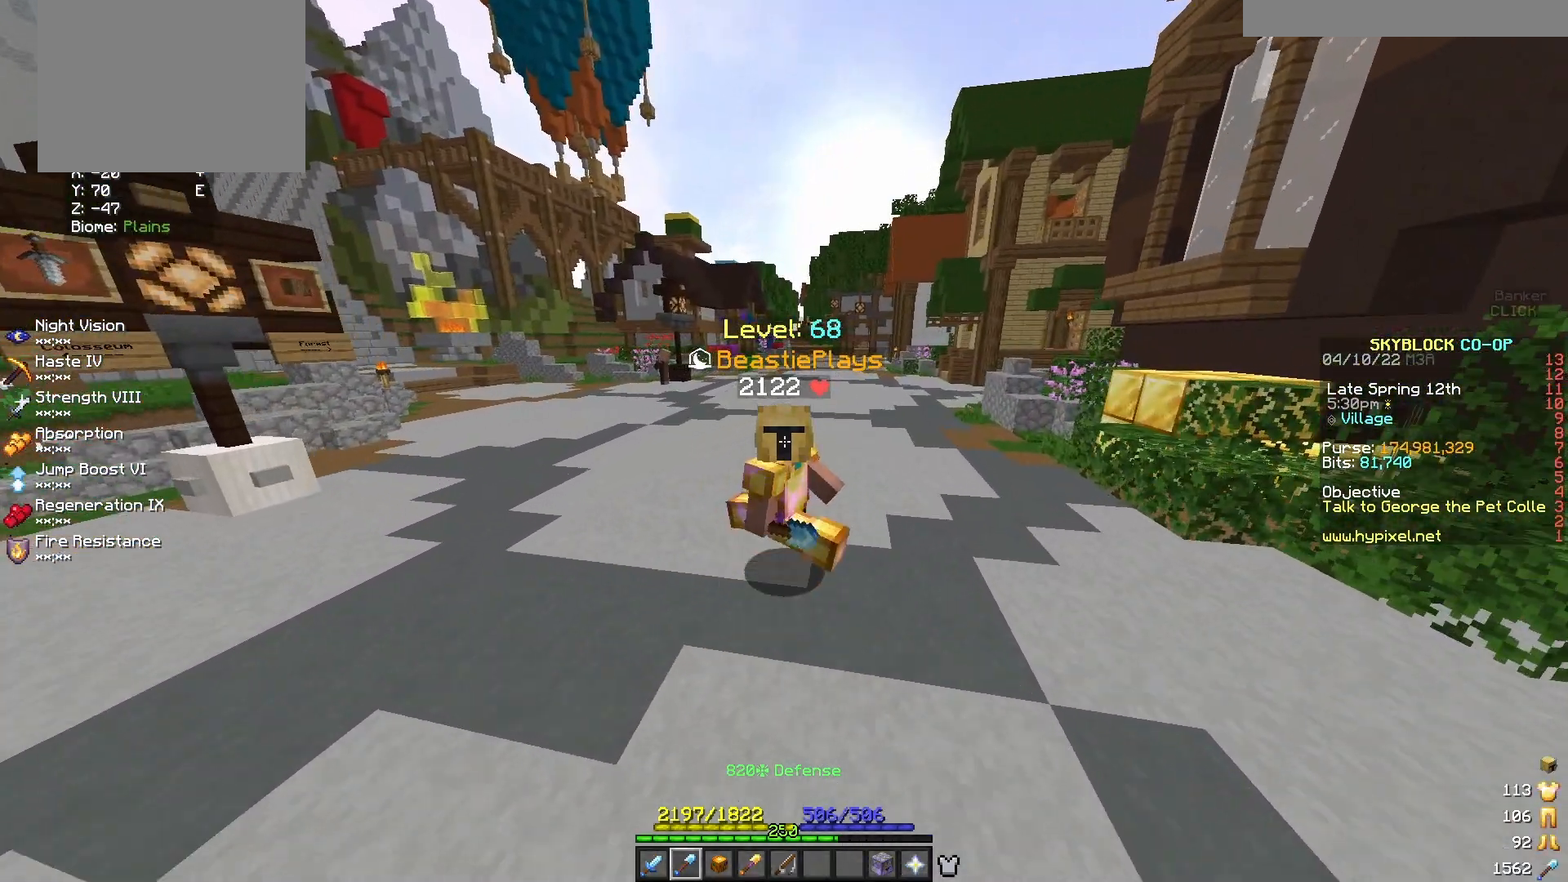
{"keys": [], "mouse": [], "events": [[333, "s", "up"]]}
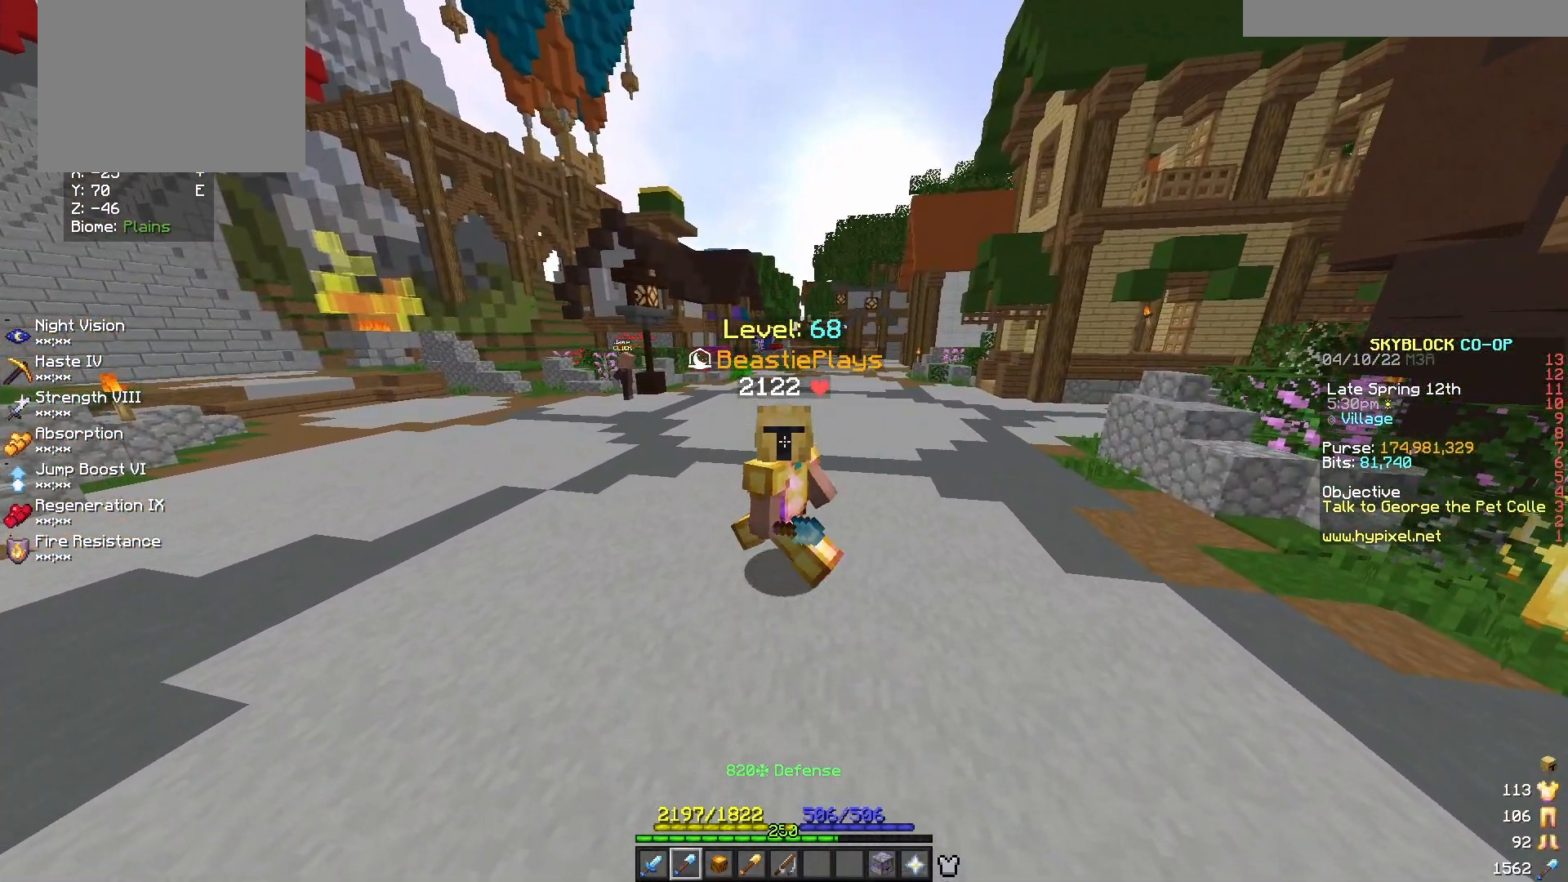
{"keys": [], "mouse": [], "events": []}
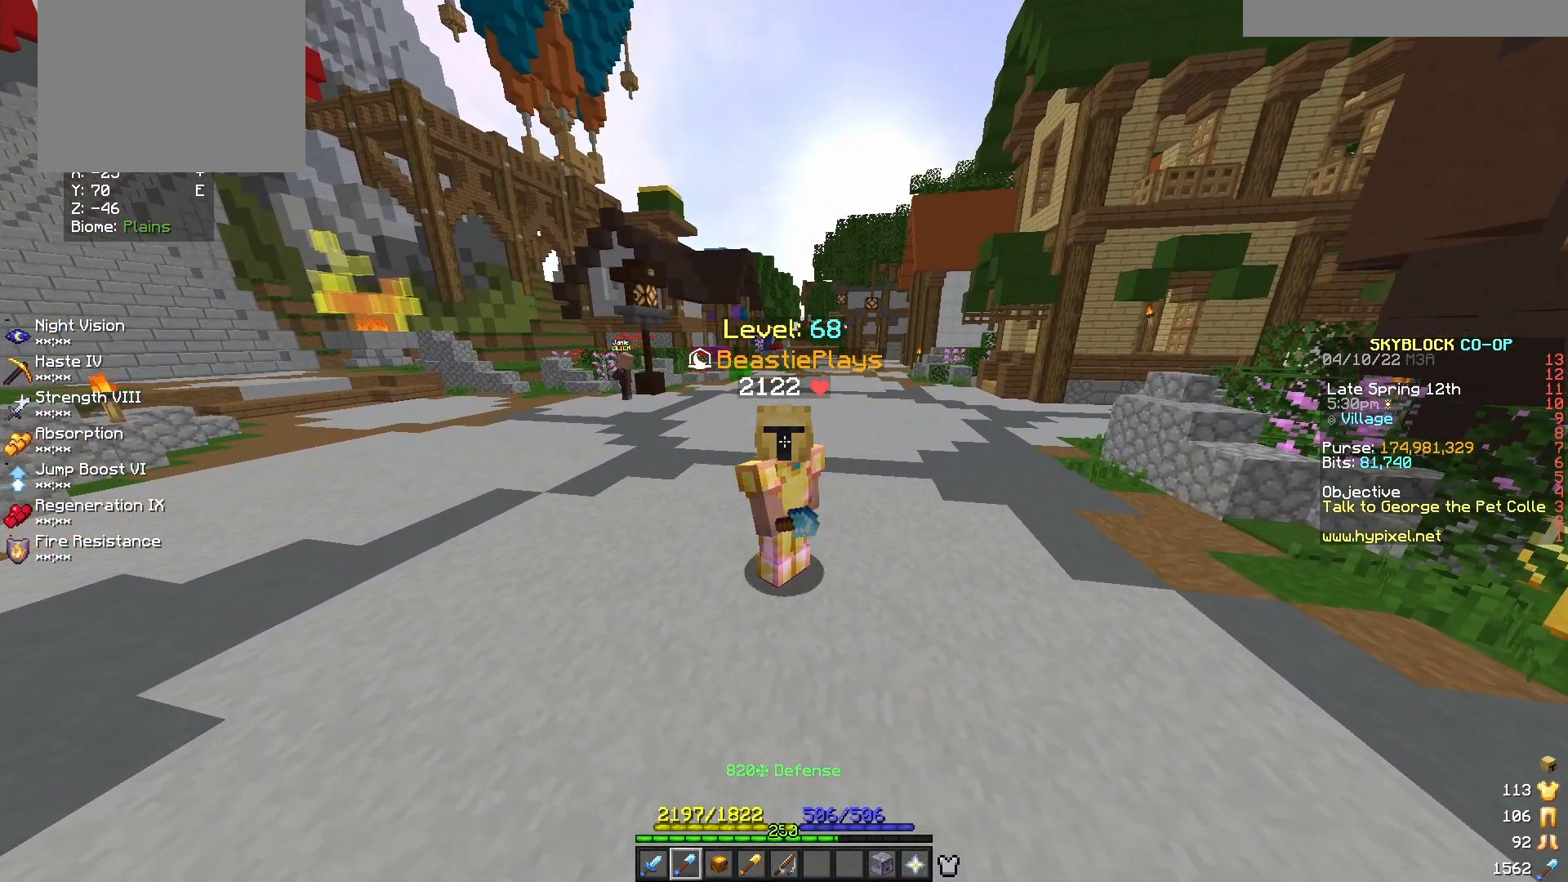
{"keys": [], "mouse": [], "events": []}
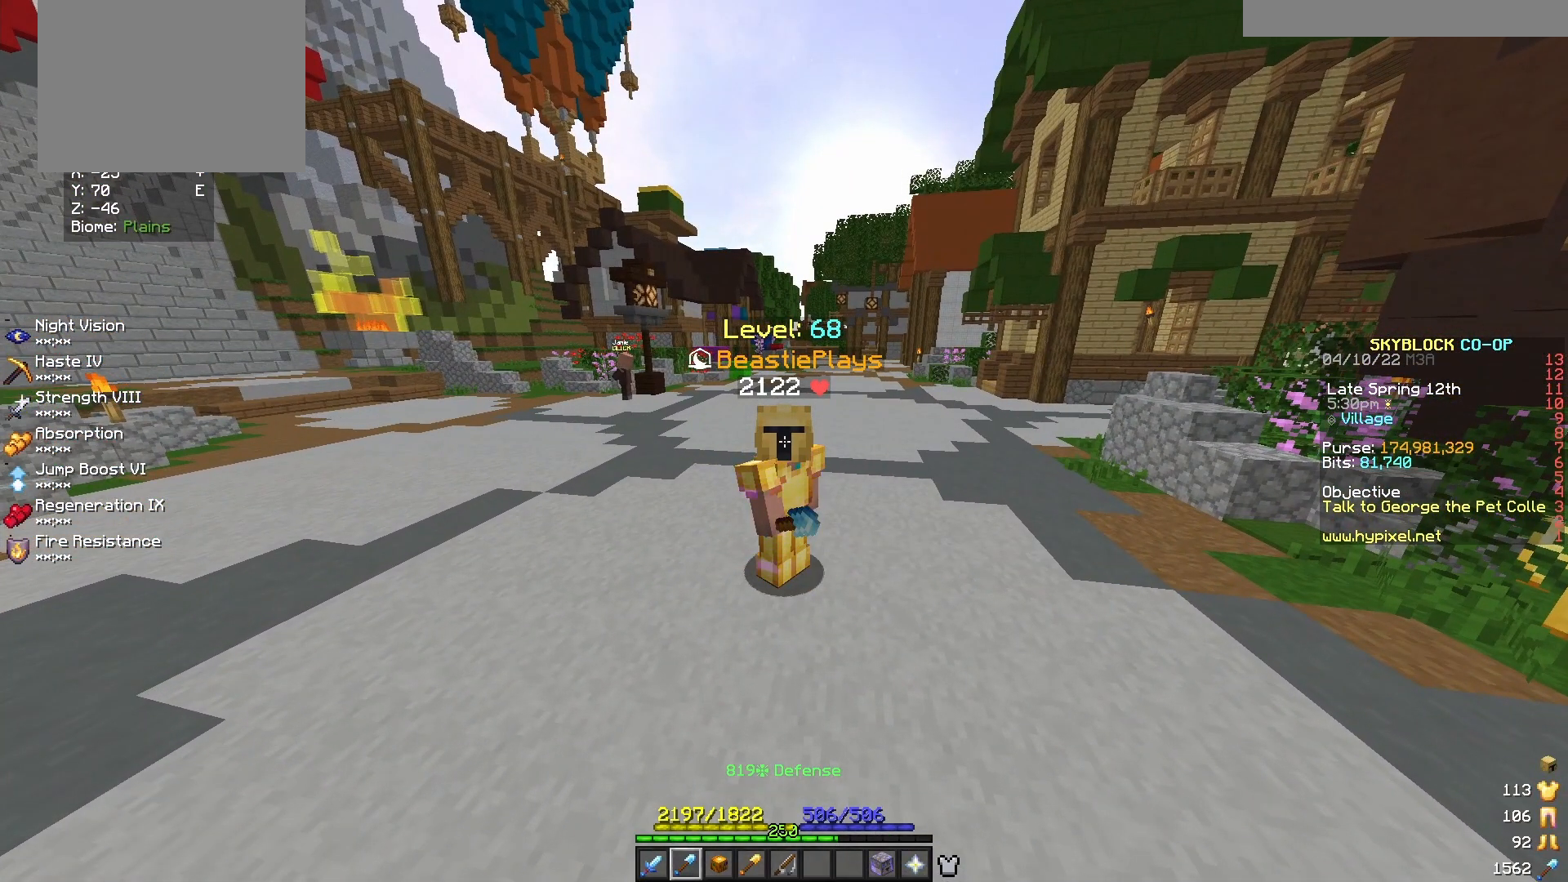
{"keys": [], "mouse": [], "events": []}
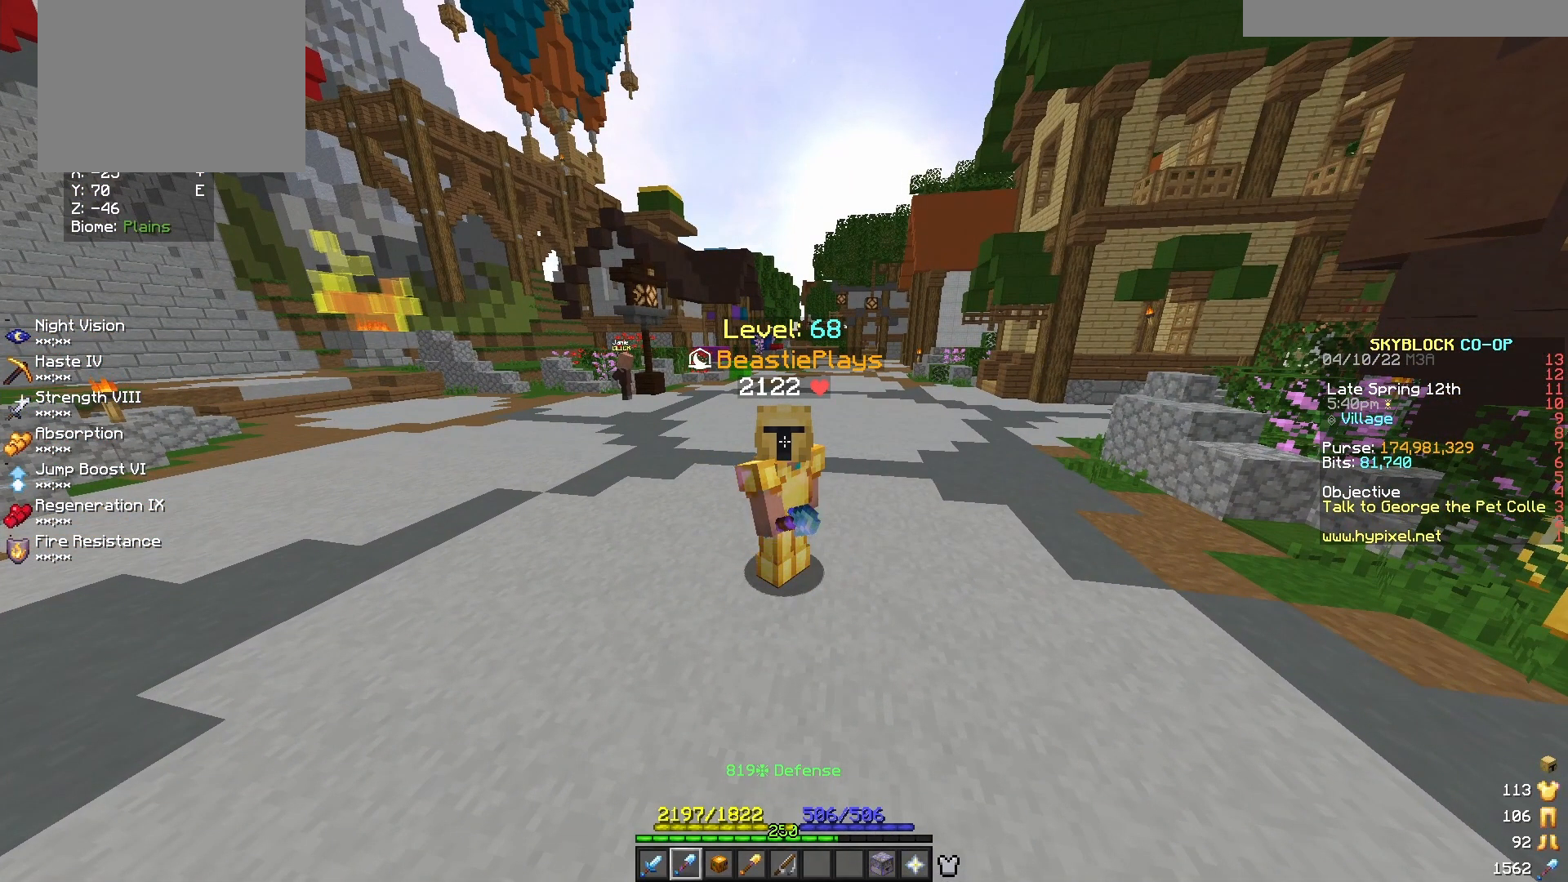
{"keys": [], "mouse": [], "events": []}
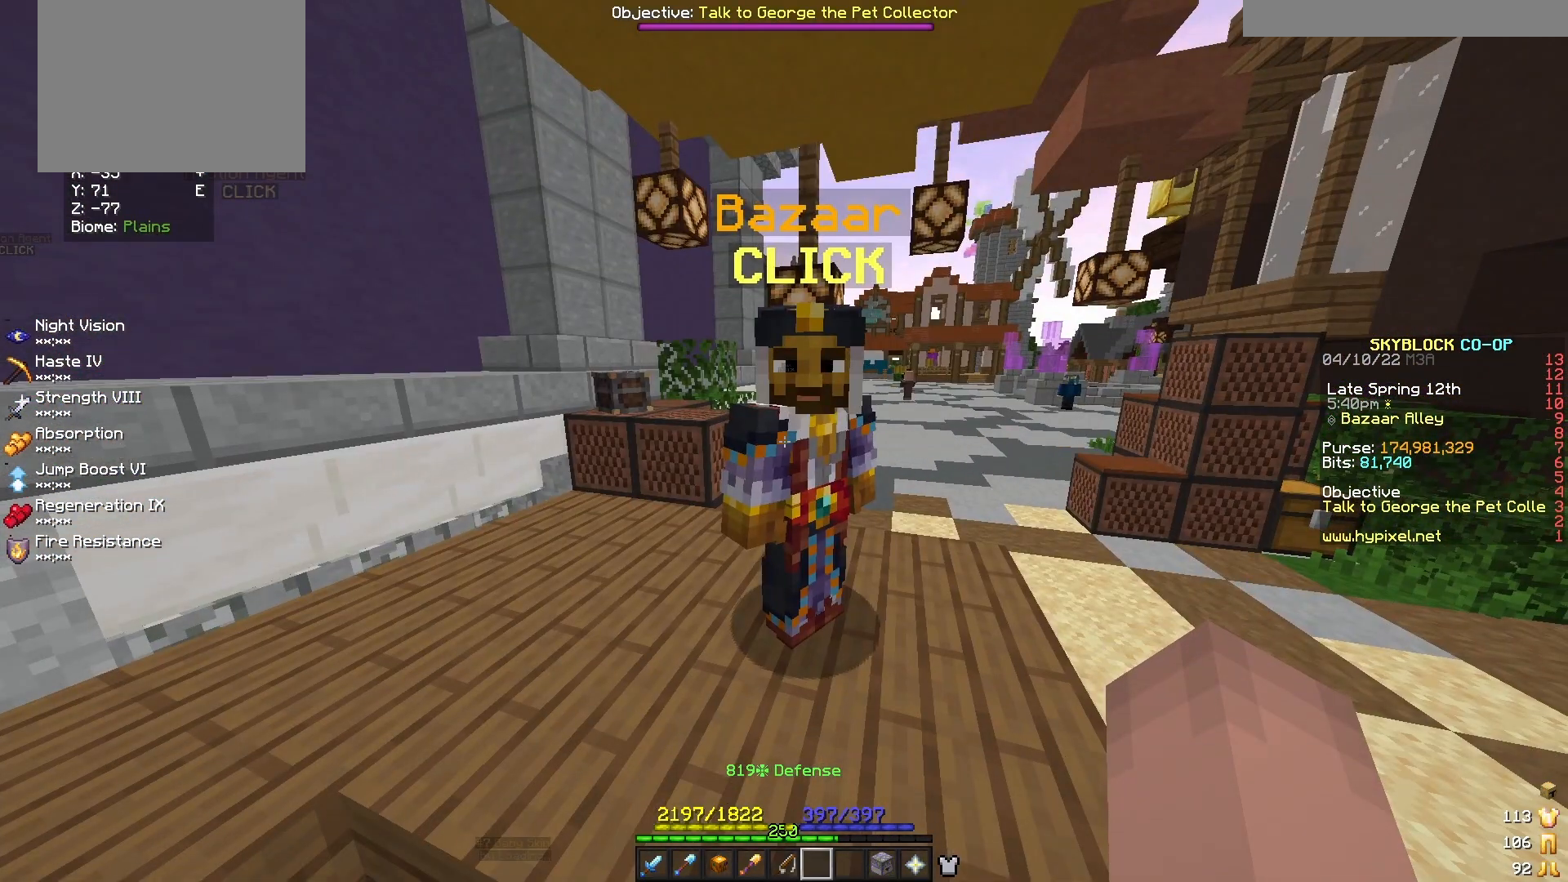
{"keys": [], "mouse": [], "events": [[208, "mouse_left", "down"], [333, "mouse_left", "up"]]}
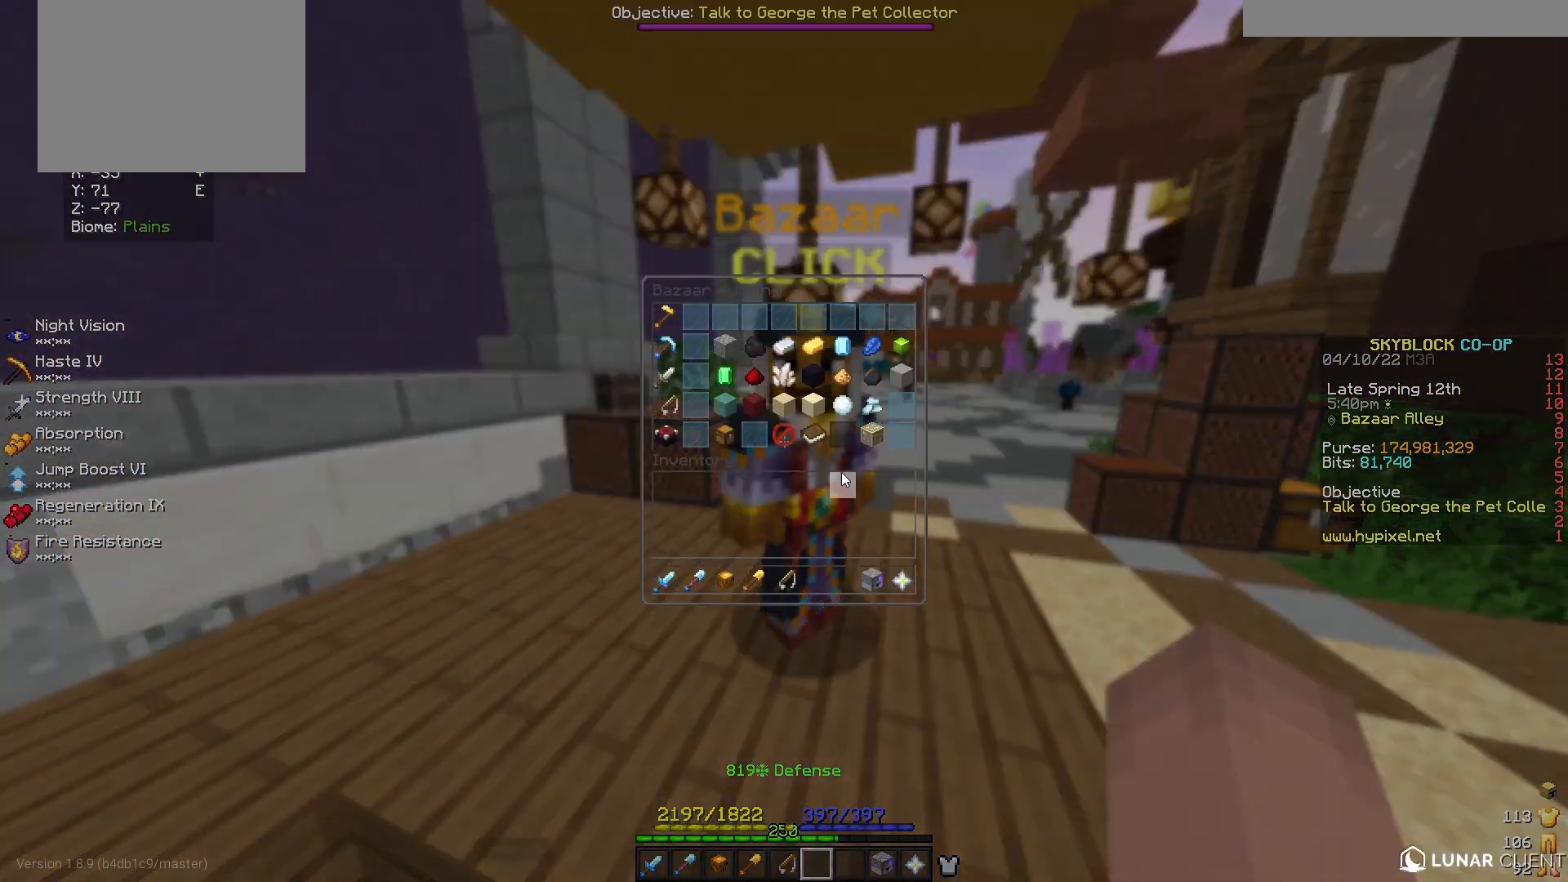
{"keys": [], "mouse": [], "events": []}
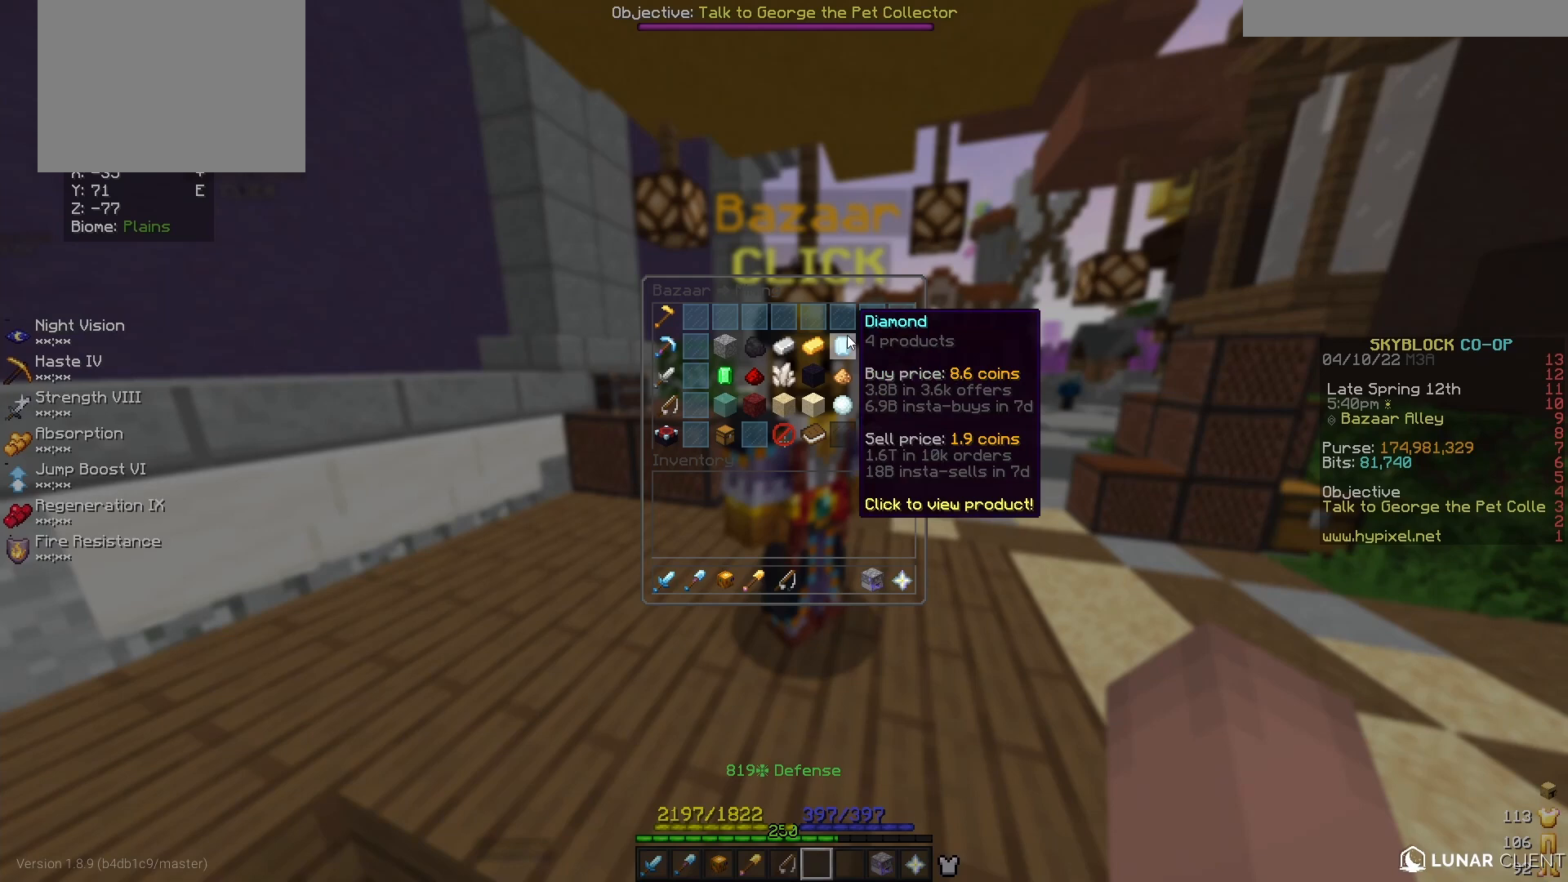
{"keys": [], "mouse": [], "events": []}
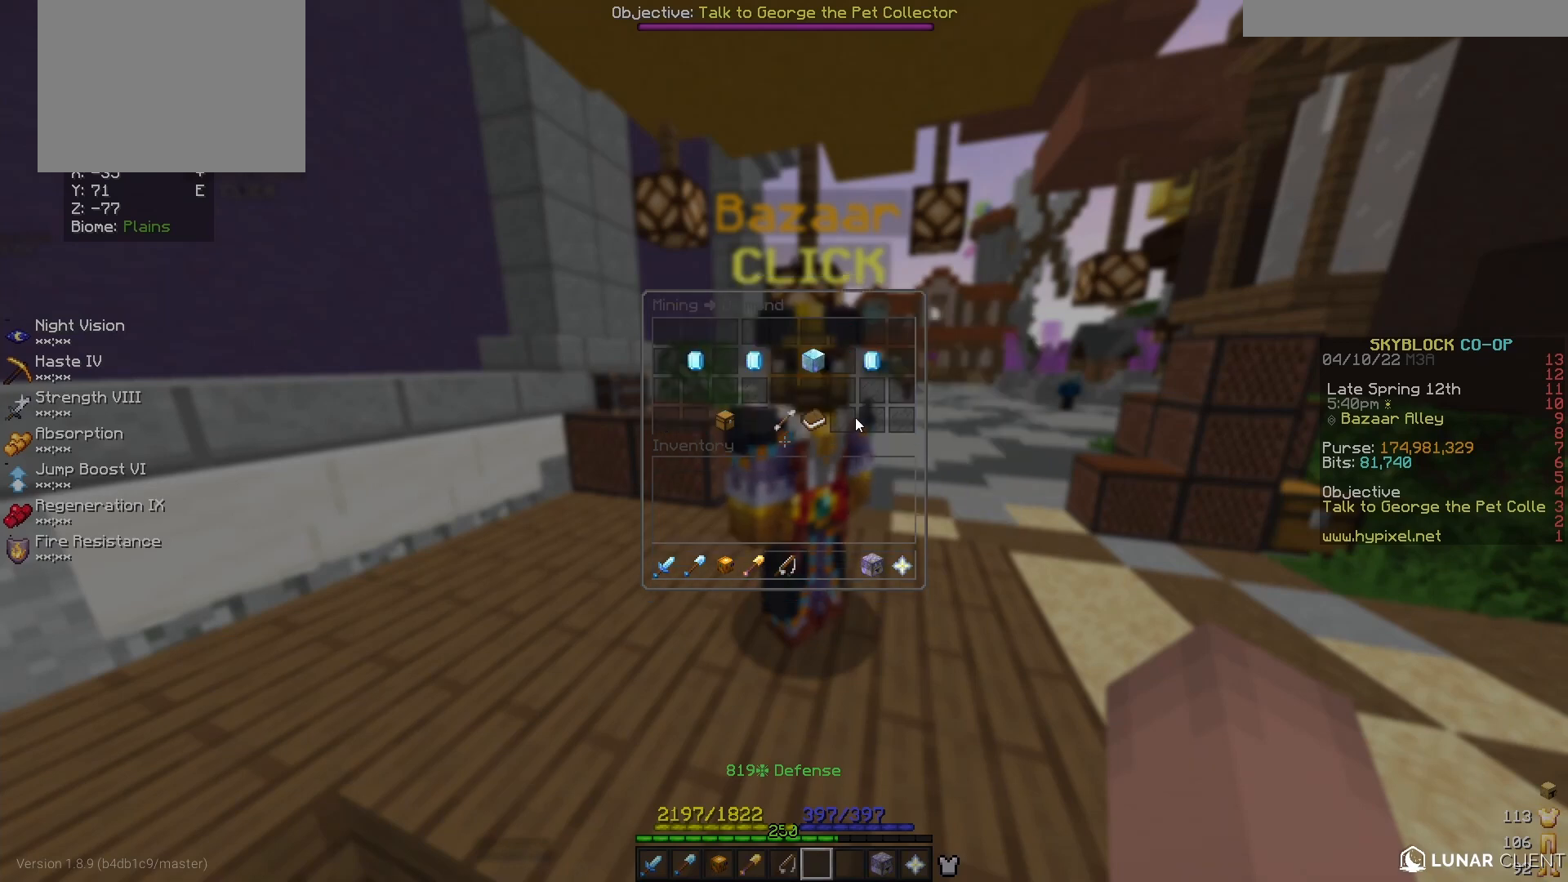
{"keys": [], "mouse": [], "events": []}
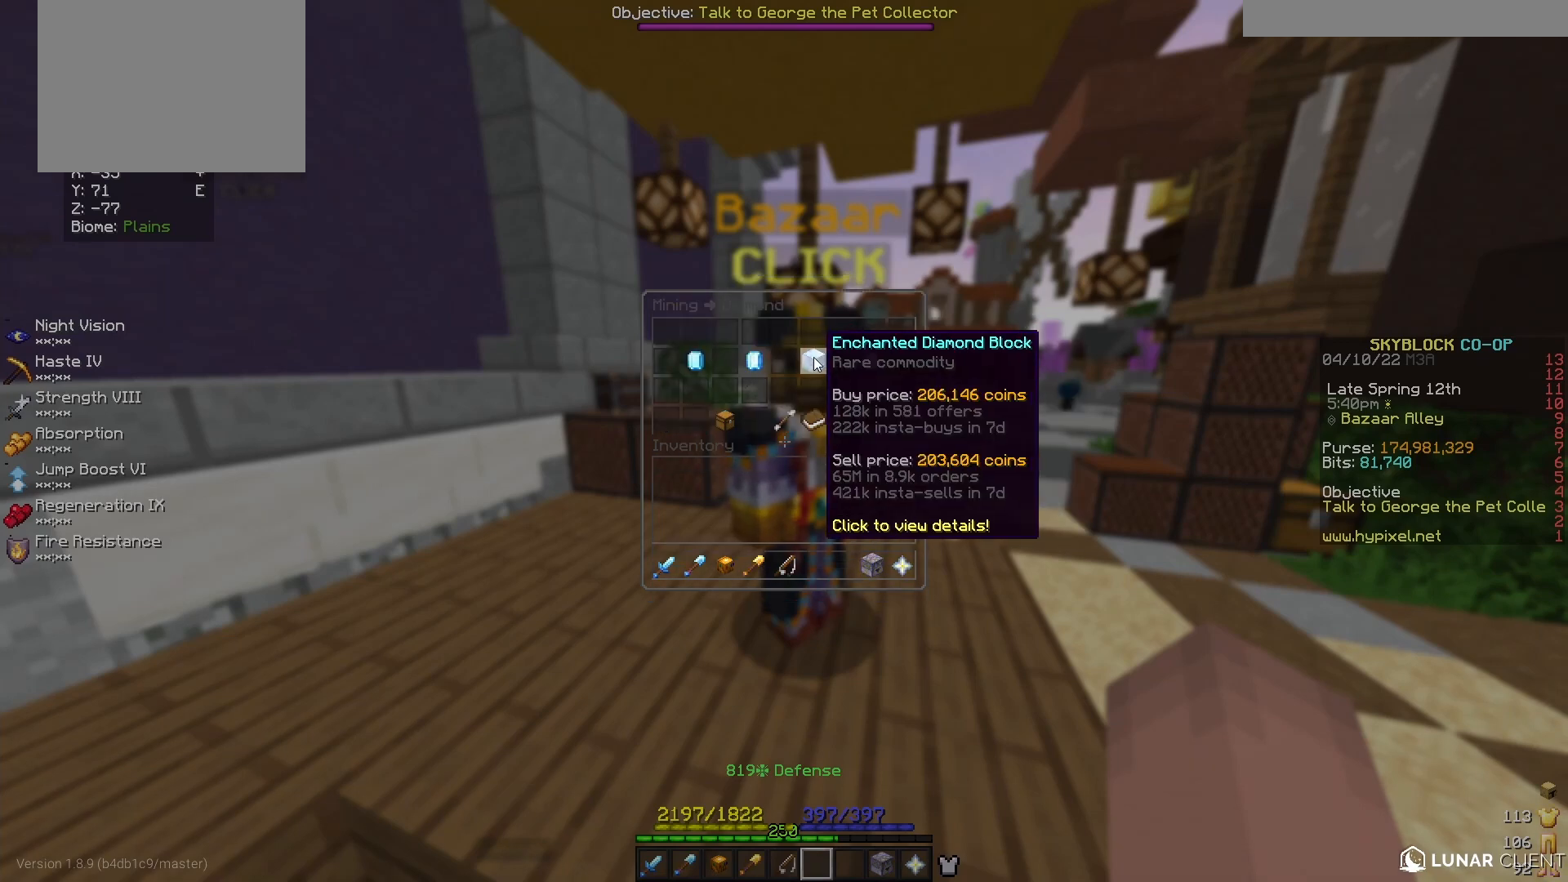
{"keys": [], "mouse": [], "events": []}
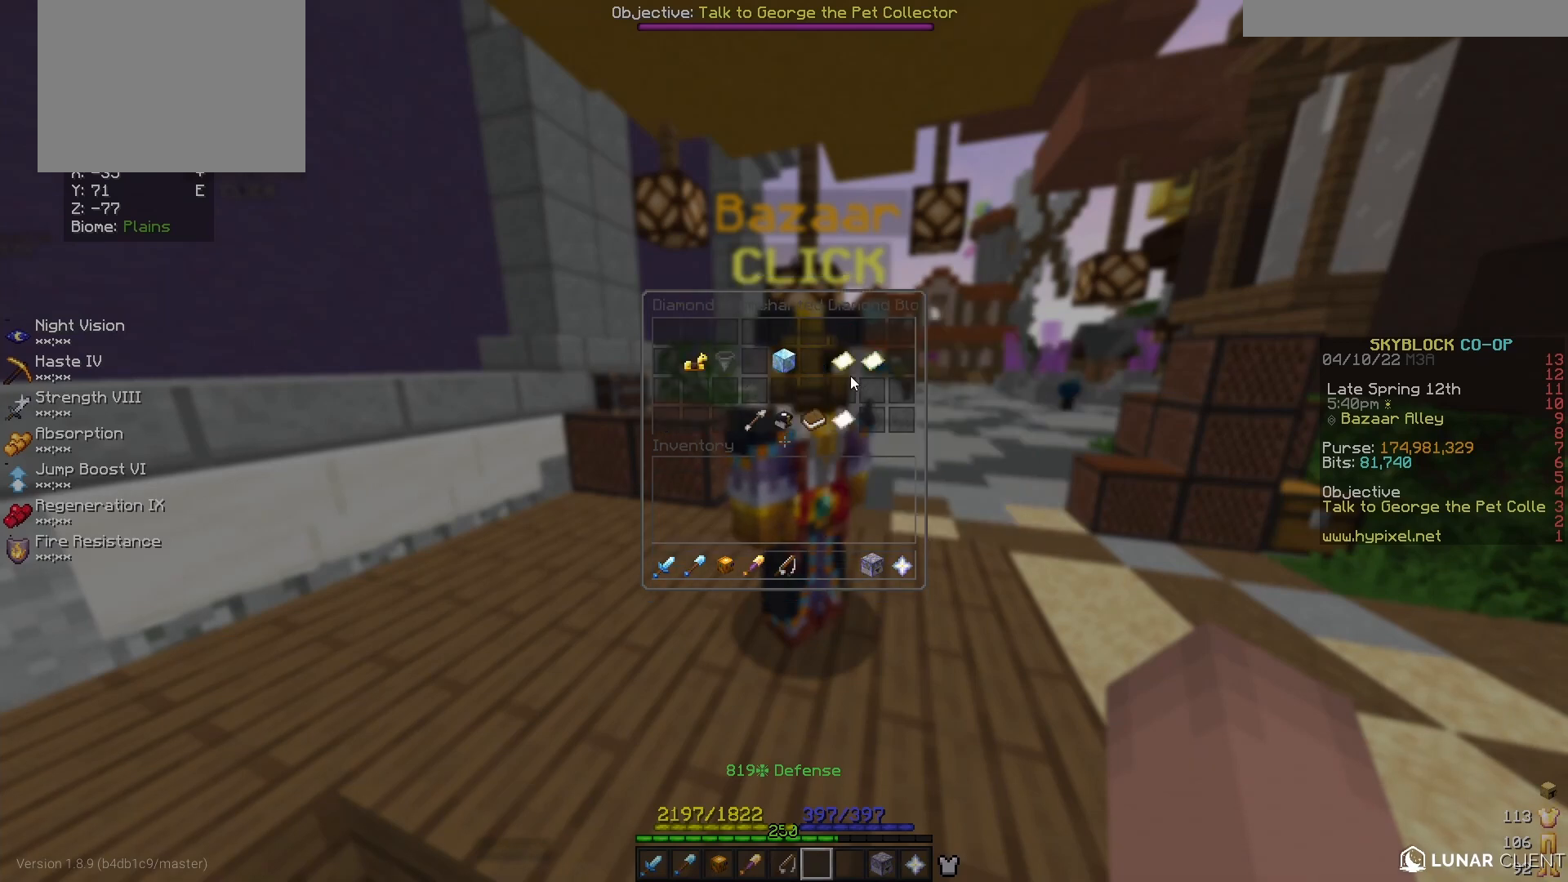
{"keys": [], "mouse": [], "events": []}
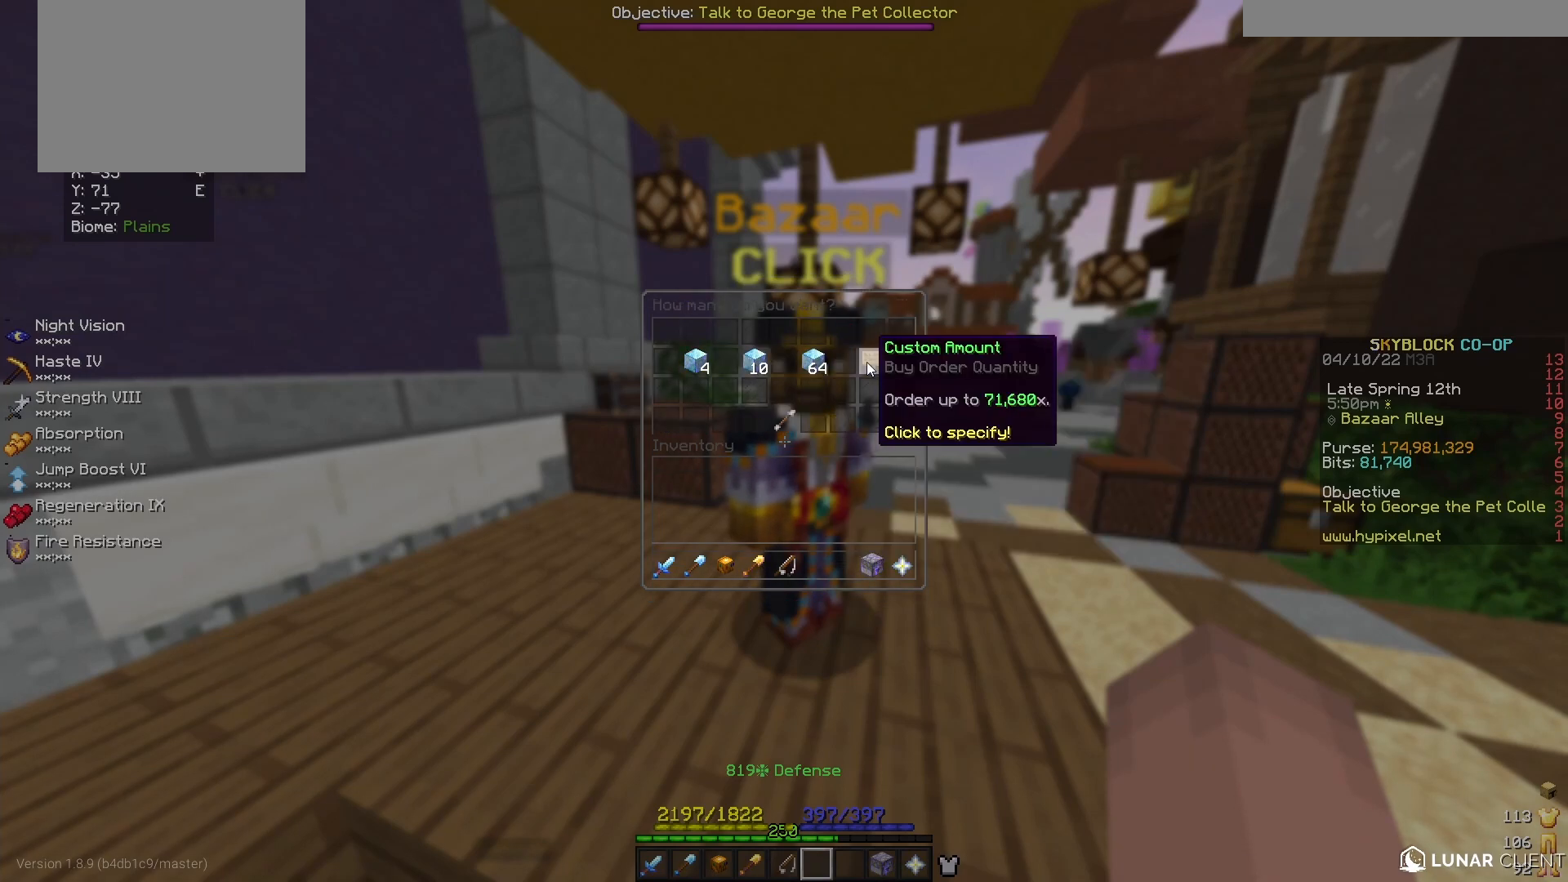
{"keys": [], "mouse": [], "events": []}
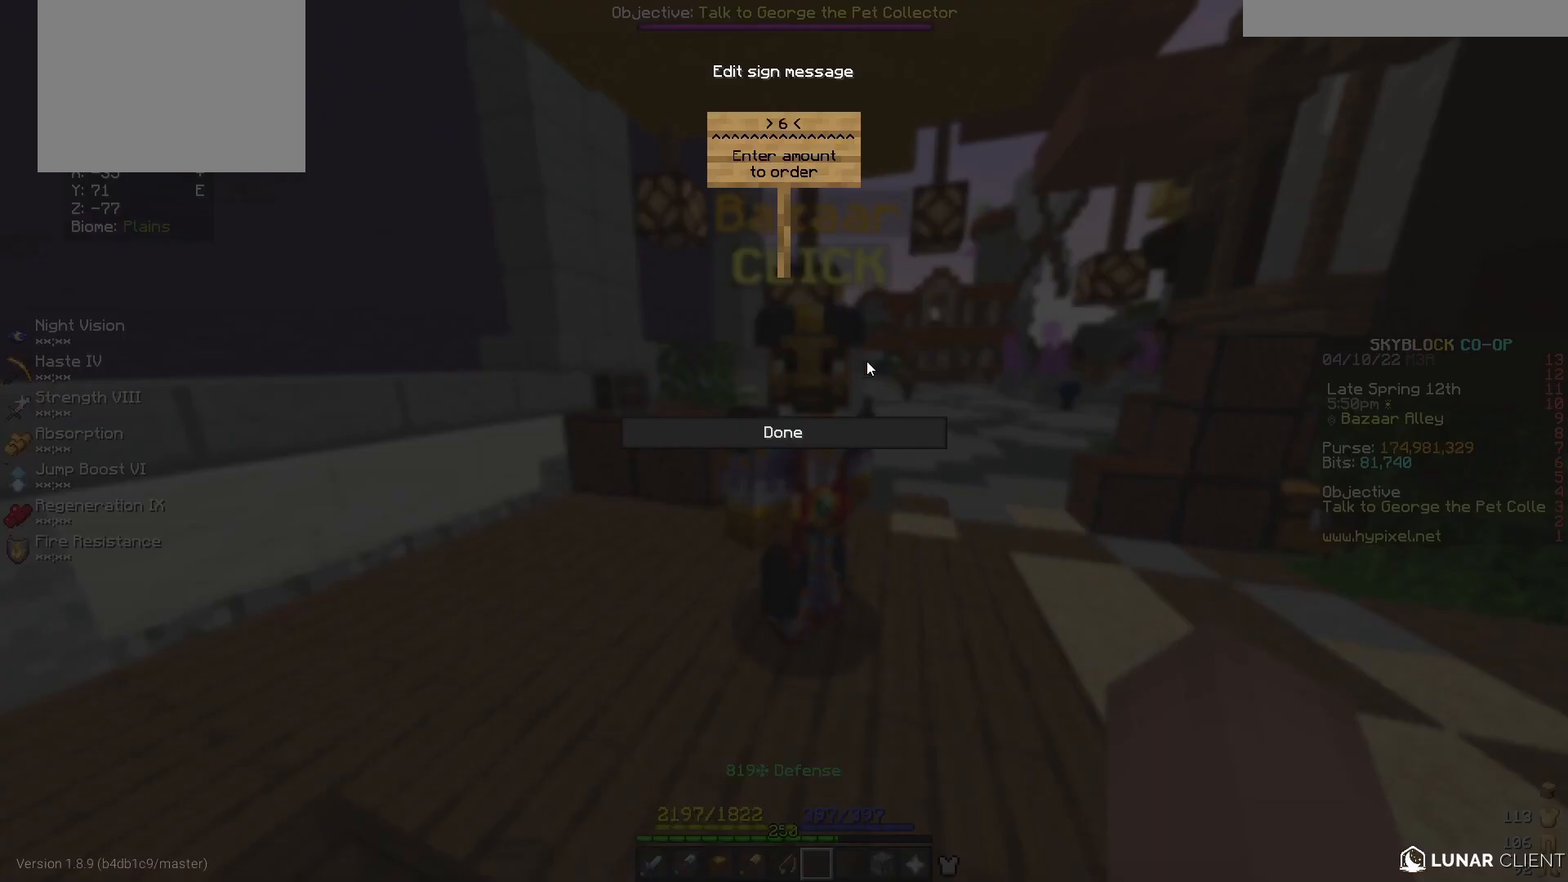
{"keys": [], "mouse": [], "events": []}
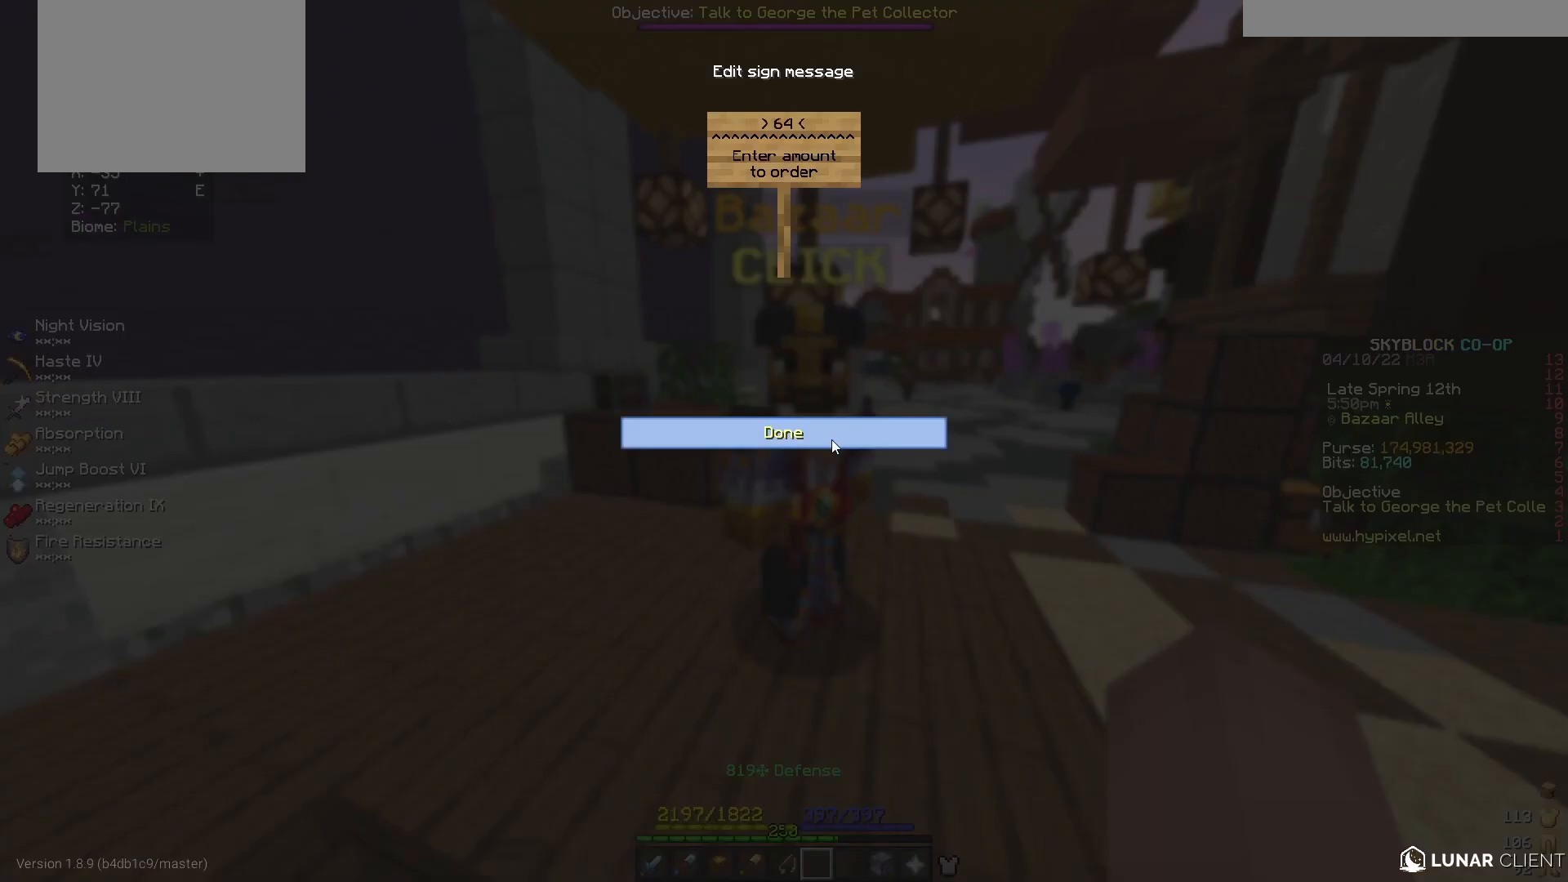
{"keys": [], "mouse": [], "events": [[62, "mouse_left", "down"], [188, "mouse_left", "up"]]}
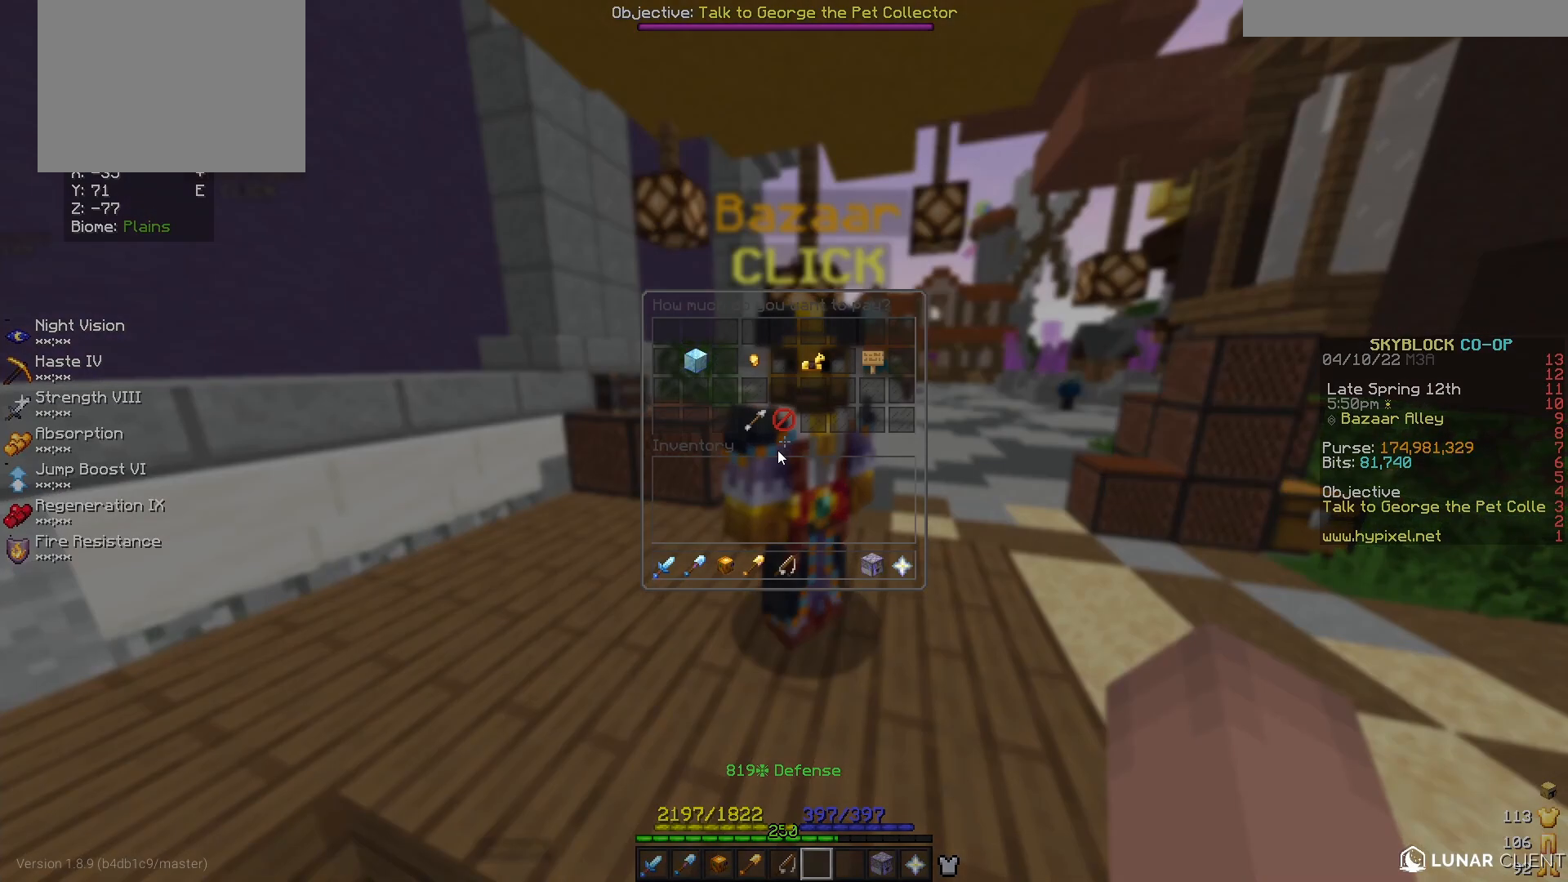
{"keys": [], "mouse": [], "events": []}
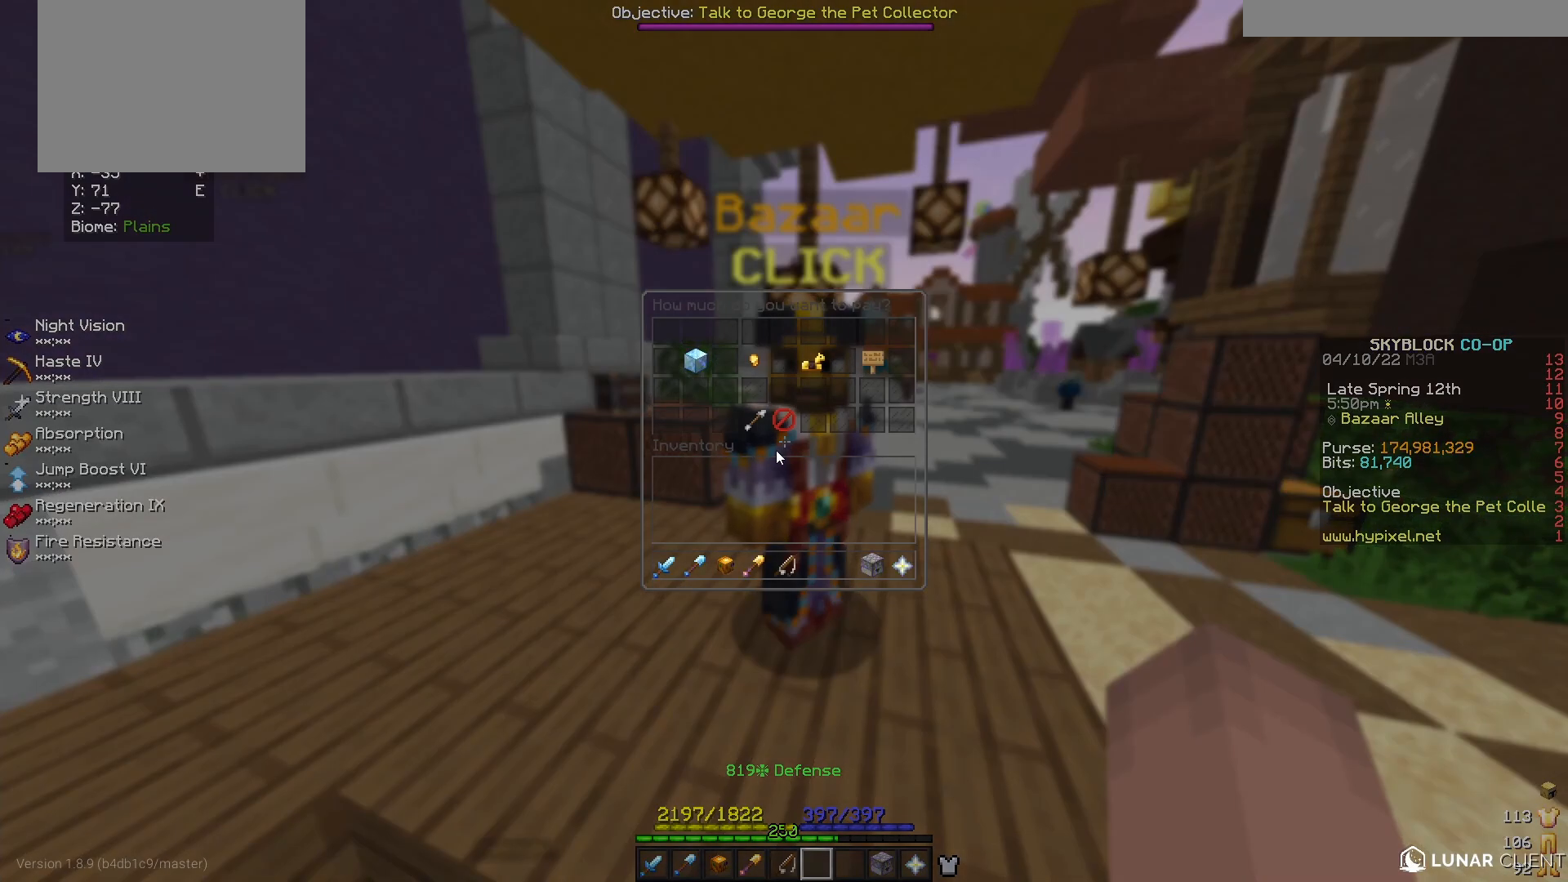
{"keys": [], "mouse": [], "events": []}
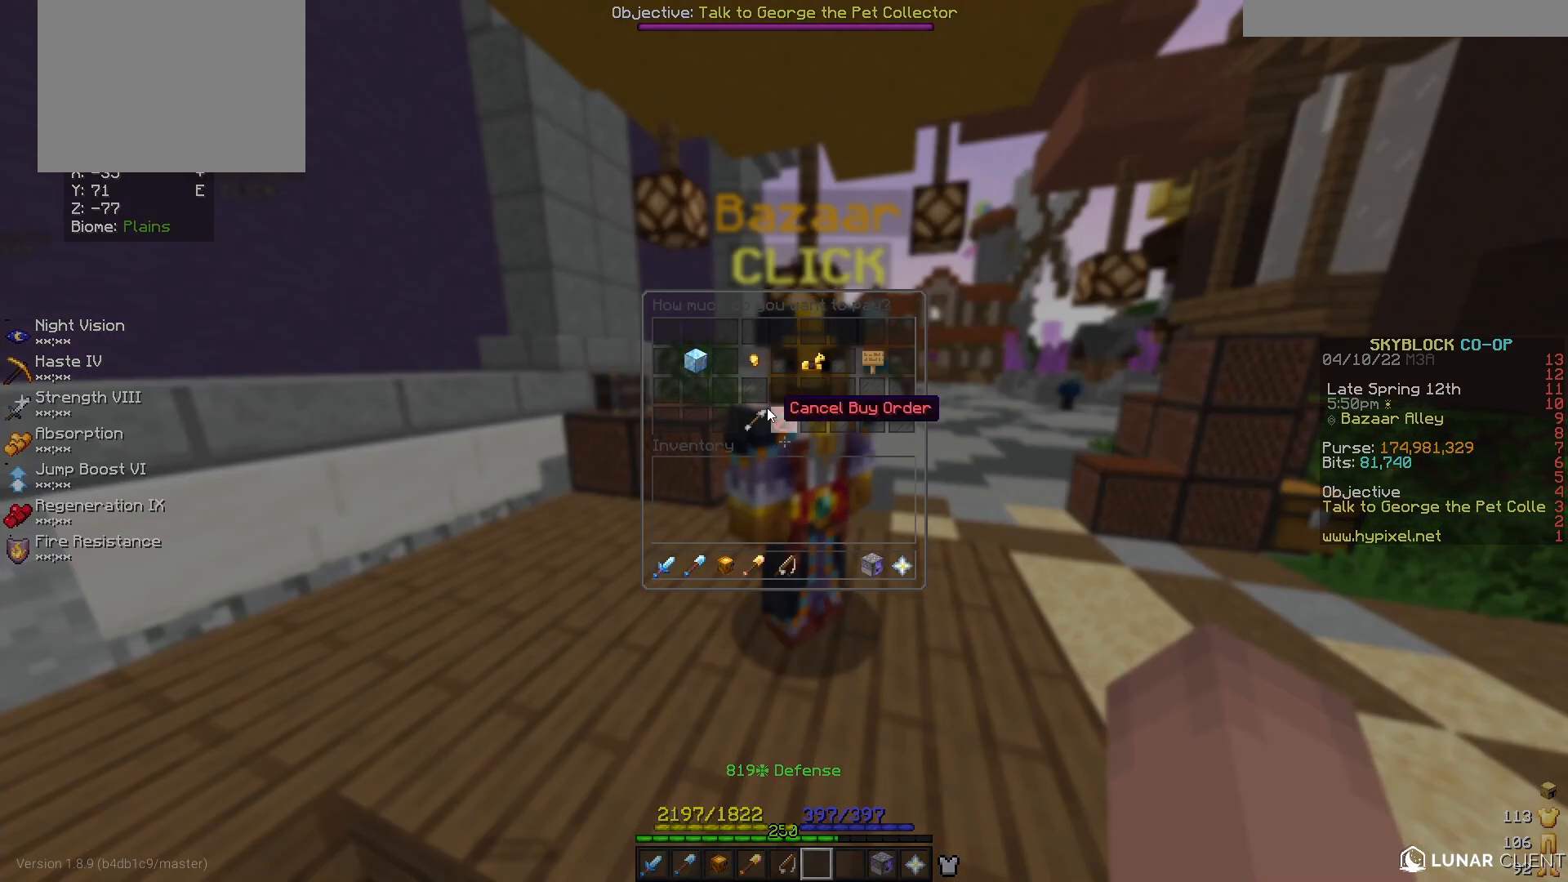
{"keys": [], "mouse": [], "events": []}
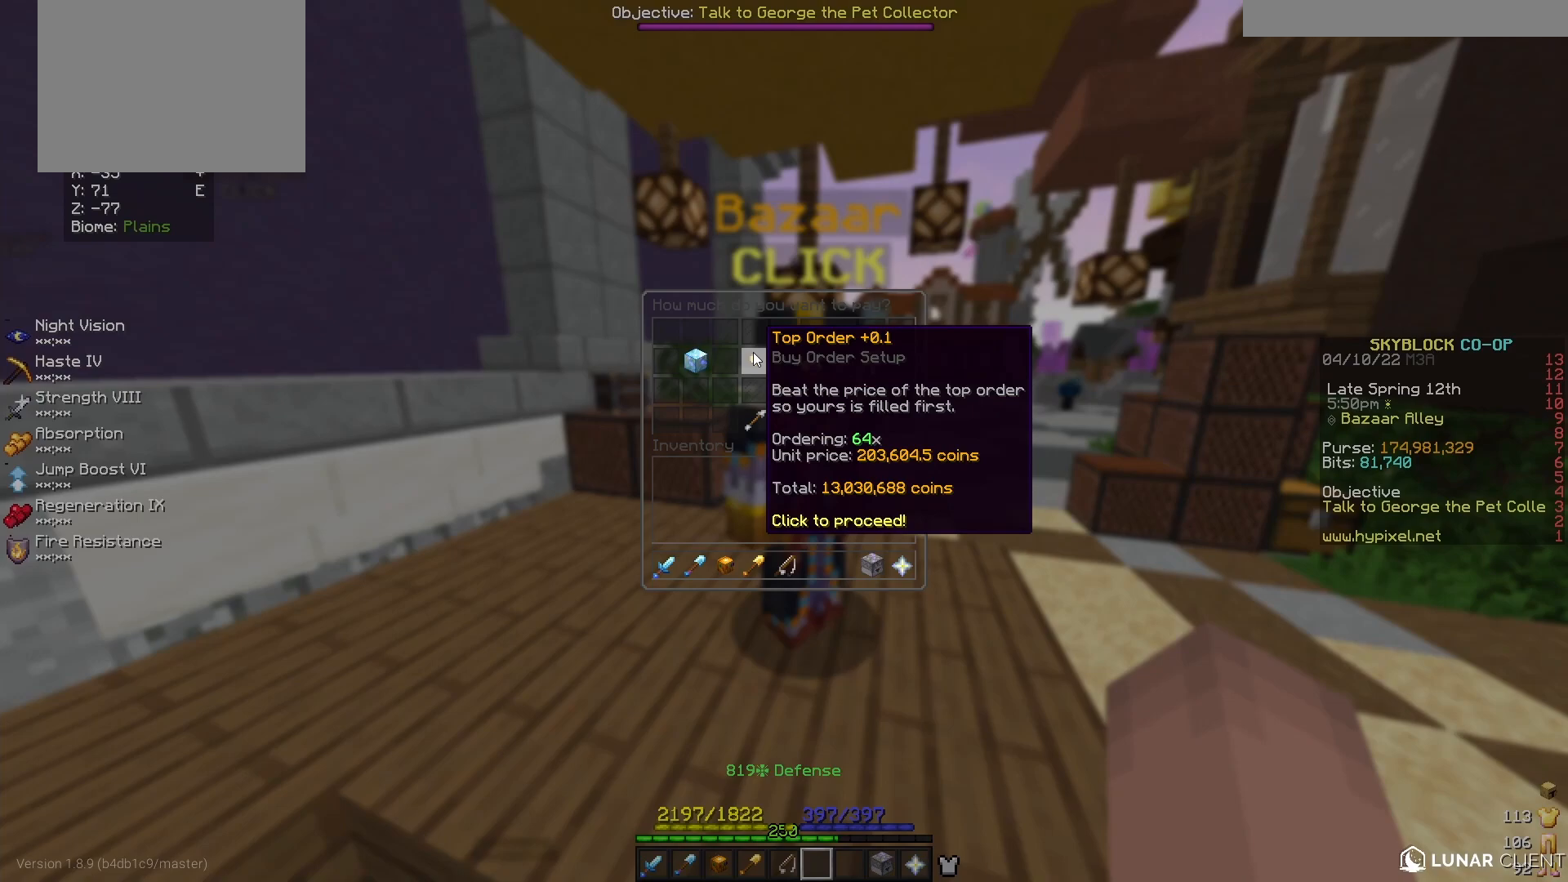
{"keys": [], "mouse": [], "events": []}
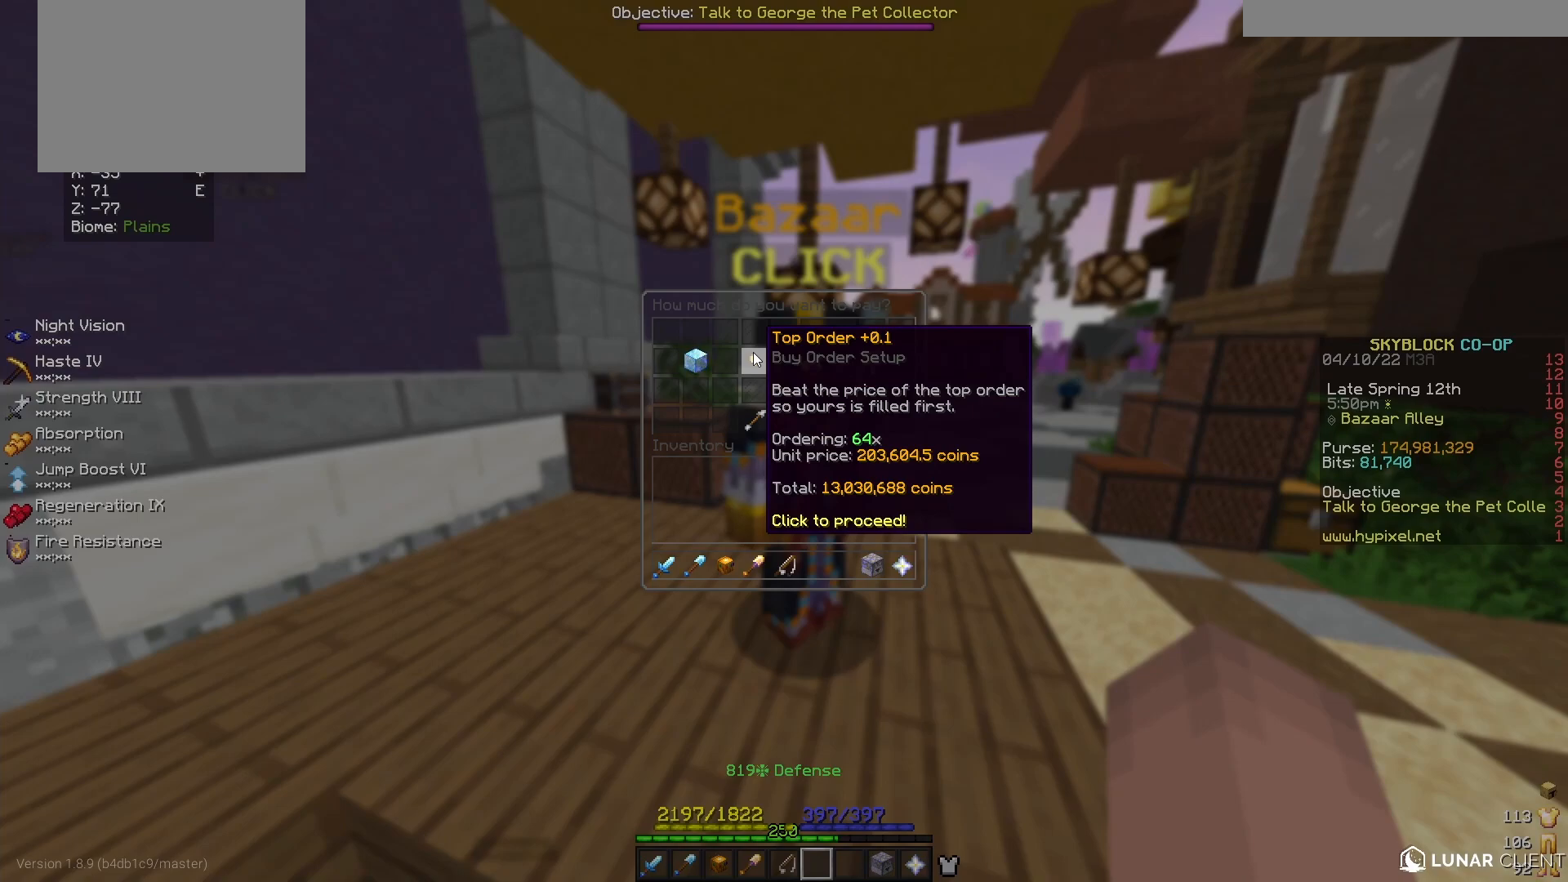
{"keys": [], "mouse": [], "events": []}
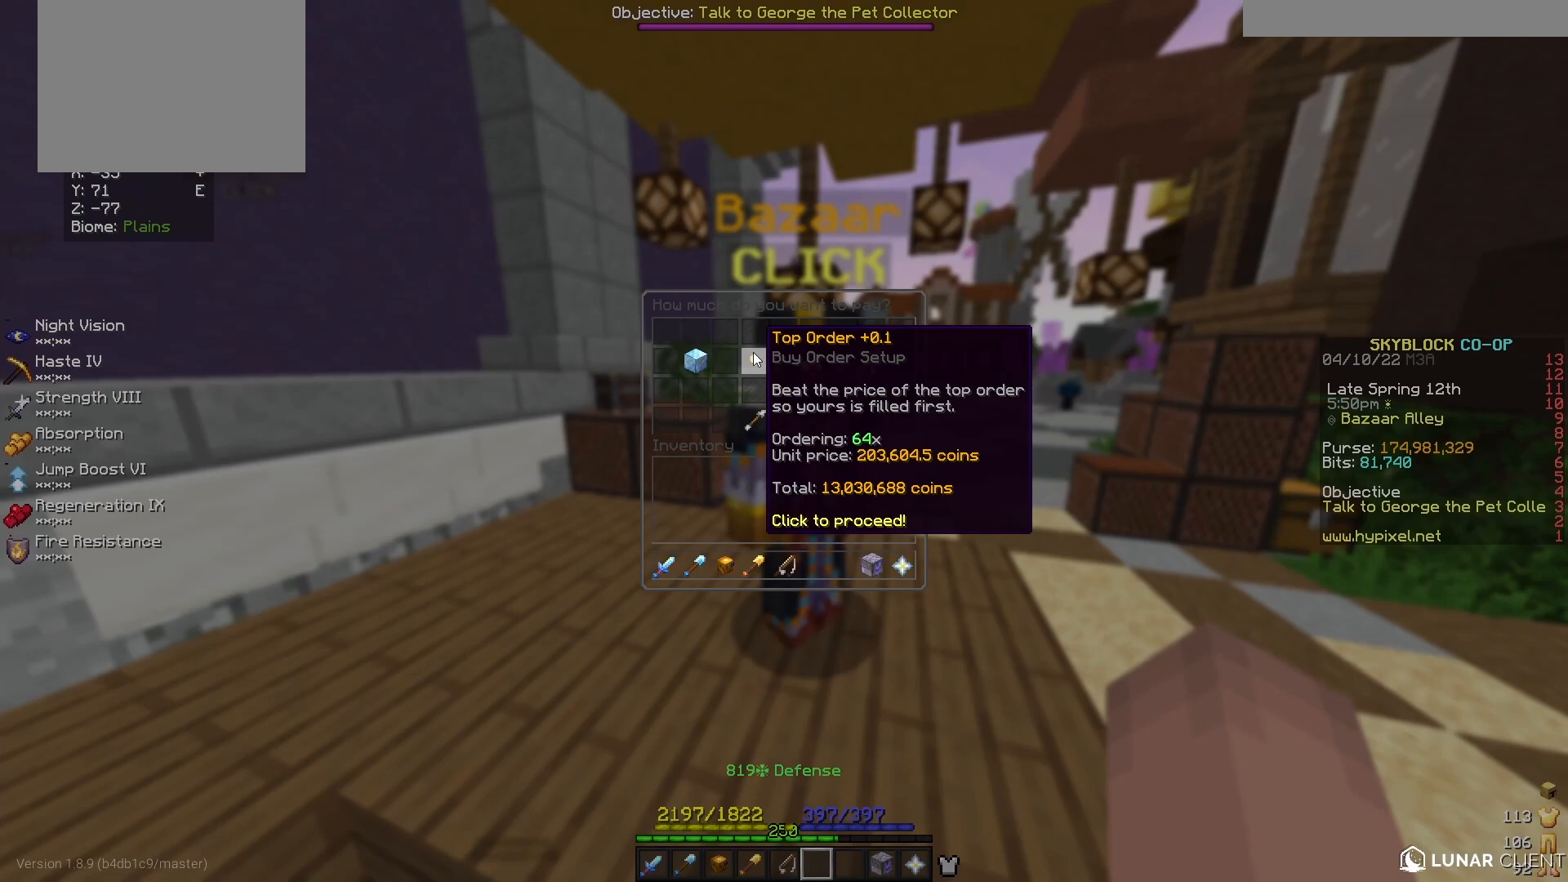
{"keys": [], "mouse": [], "events": []}
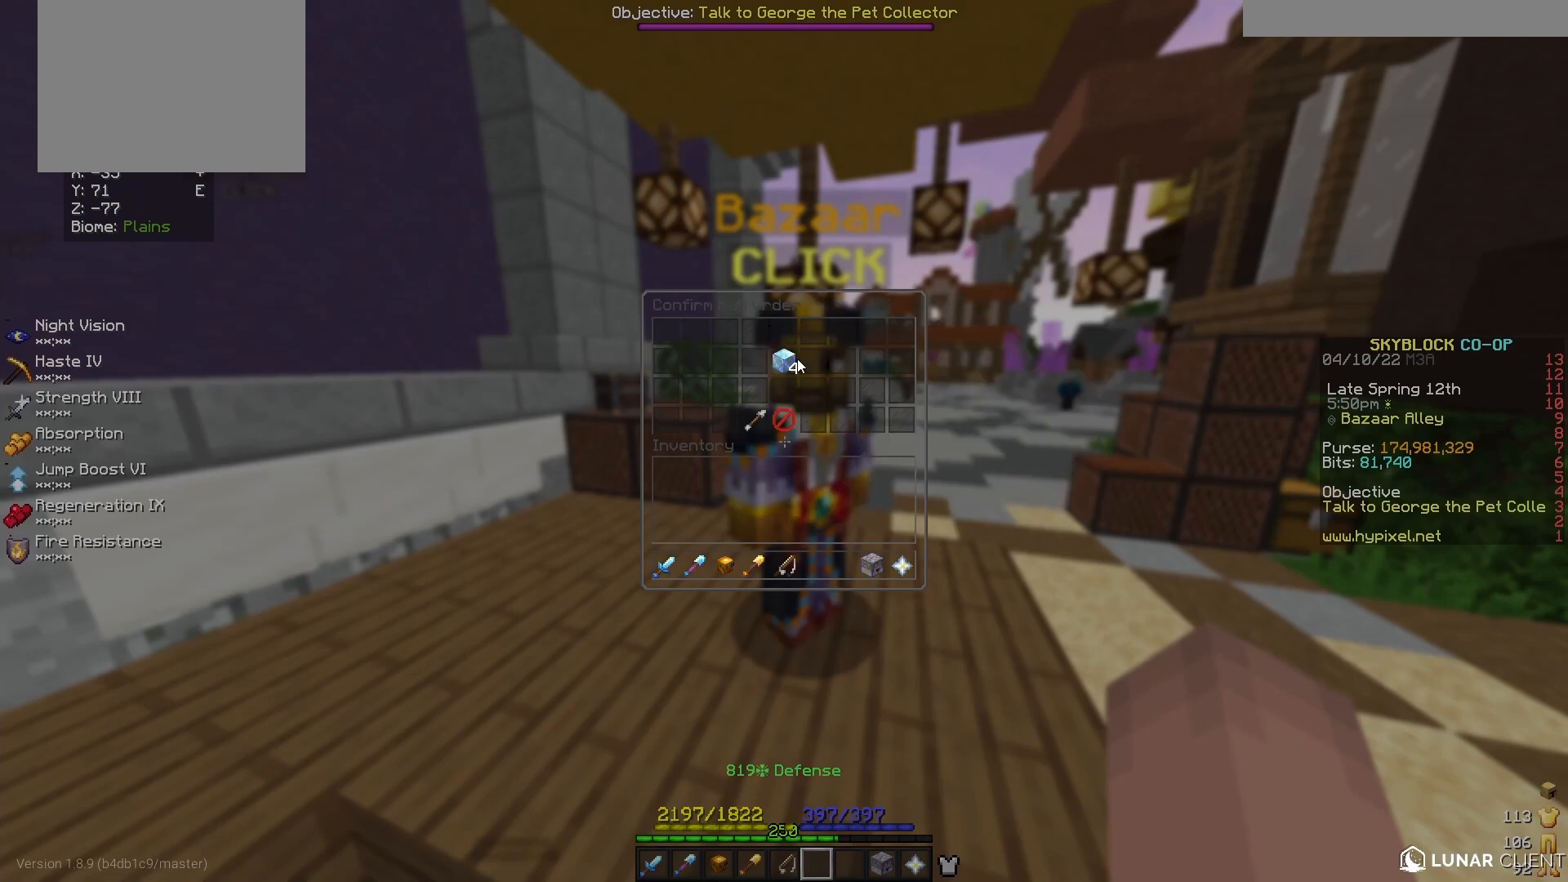
{"keys": [], "mouse": [], "events": []}
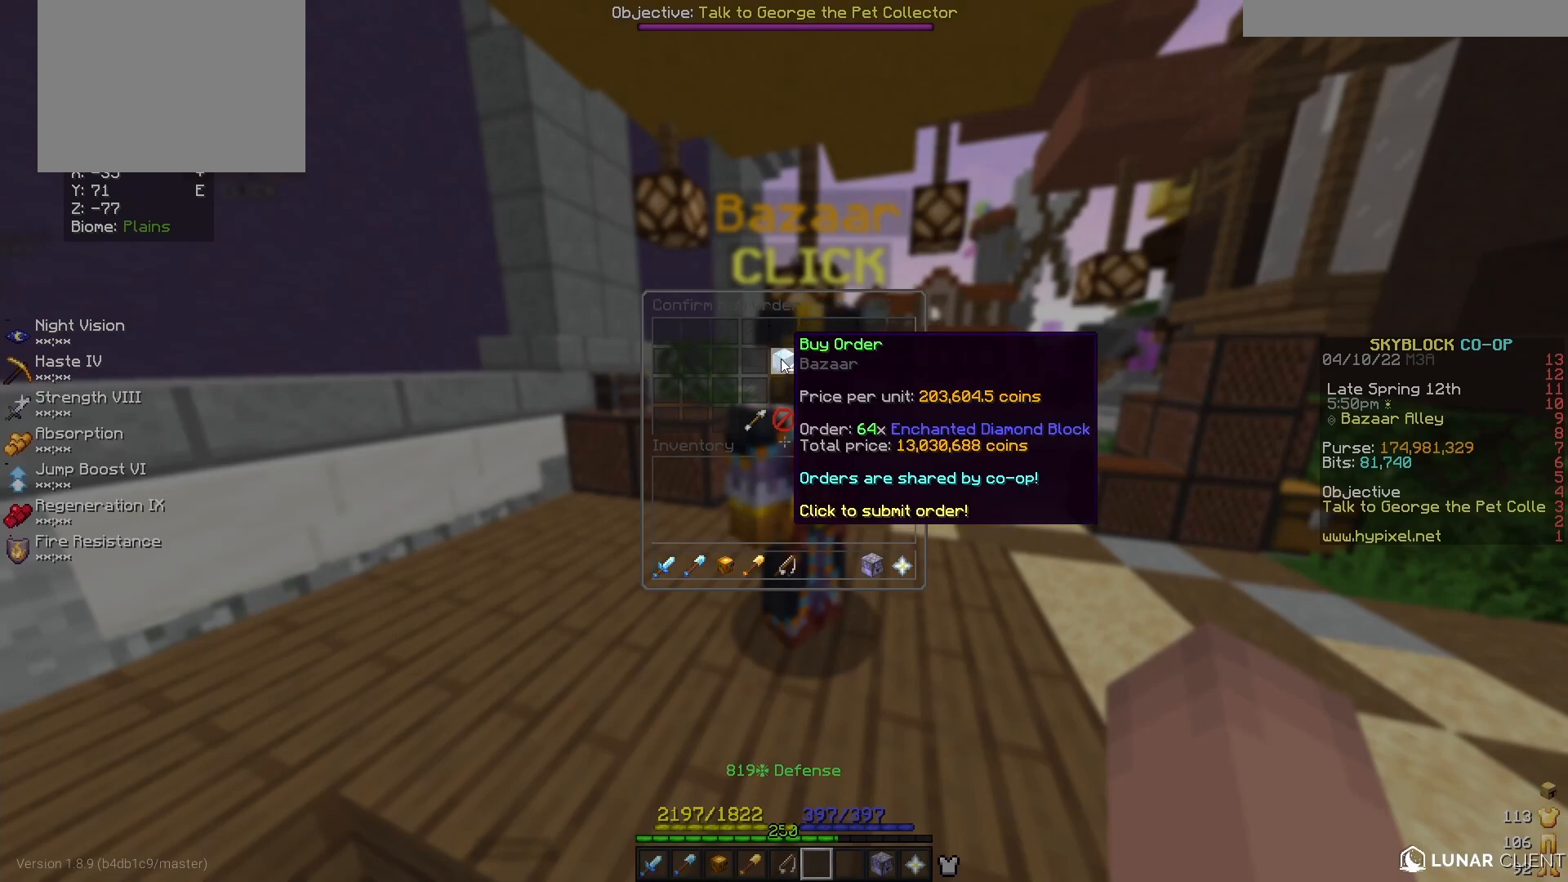
{"keys": [], "mouse": [], "events": []}
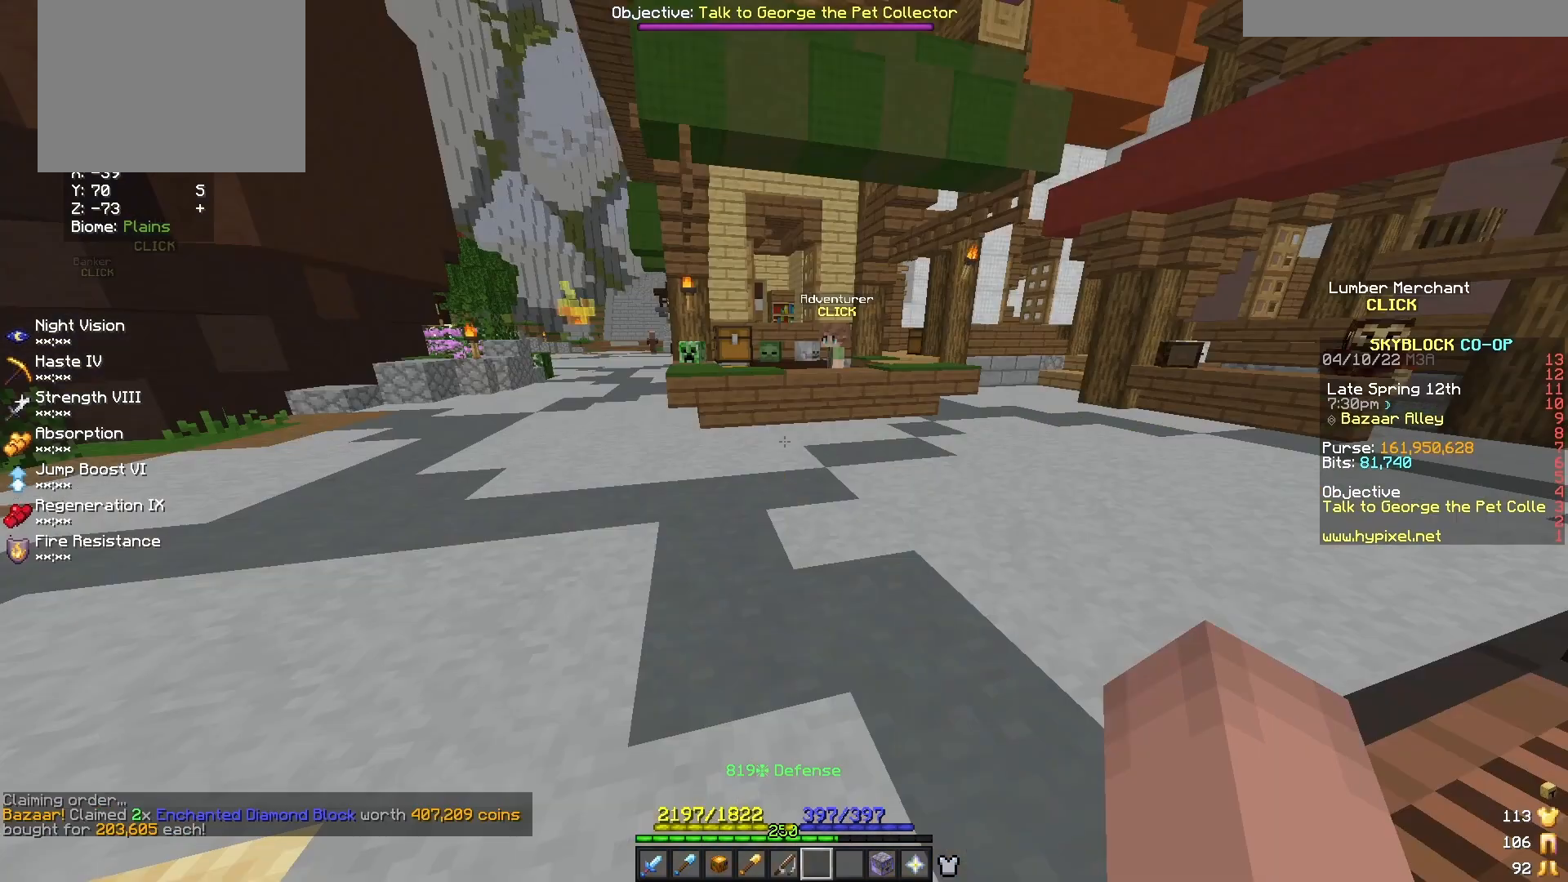
{"keys": ["w"], "mouse": [], "events": [[375, "w", "down"]]}
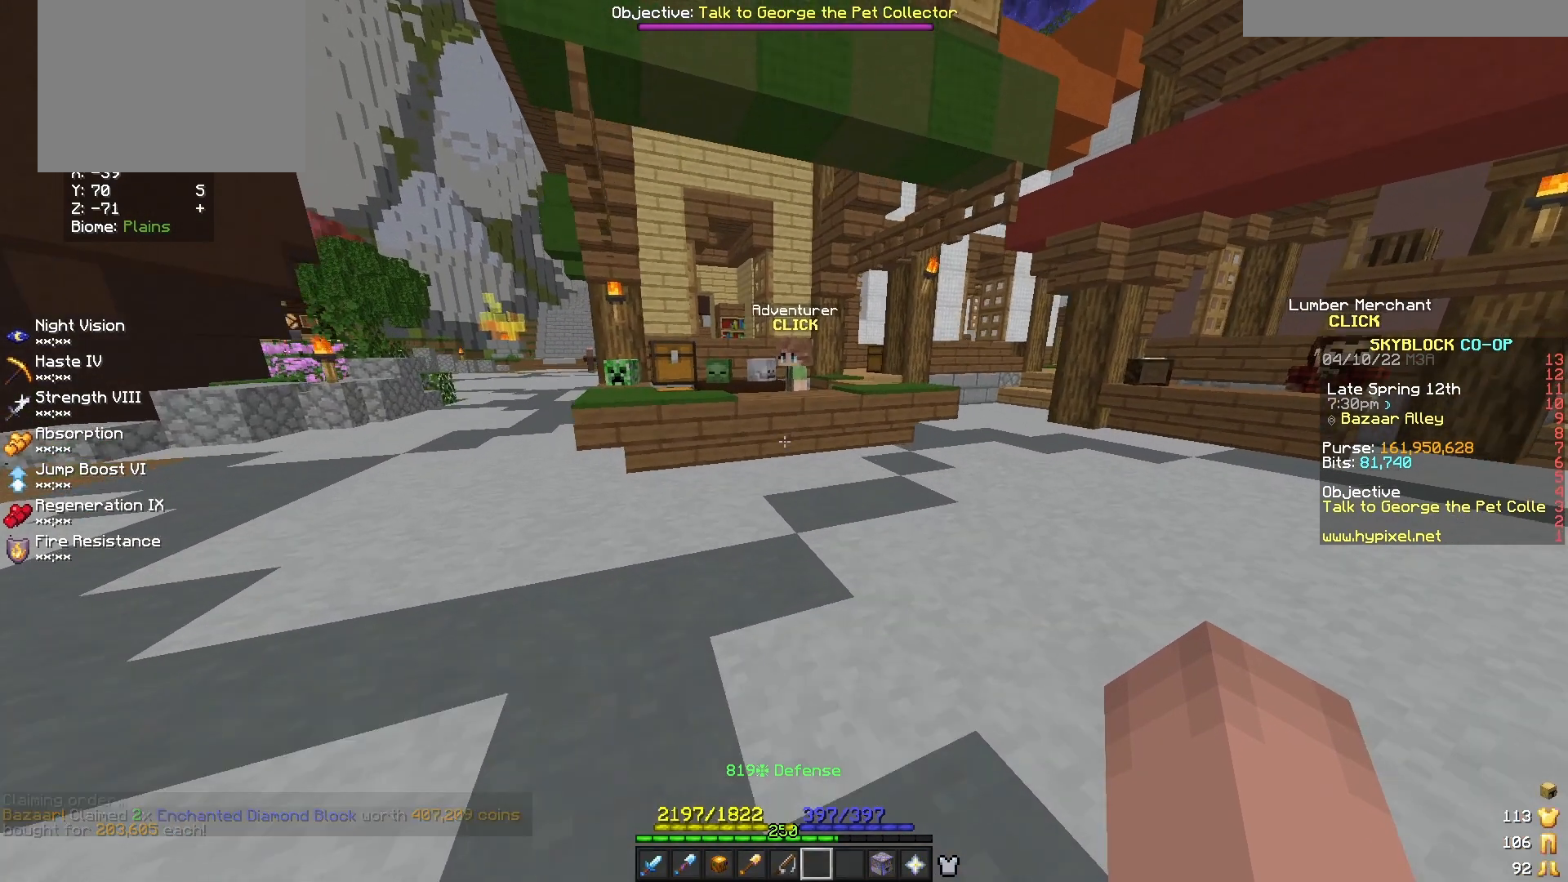
{"keys": [], "mouse": [], "events": [[271, "w", "up"], [312, "mouse_right", "down"], [479, "mouse_right", "up"]]}